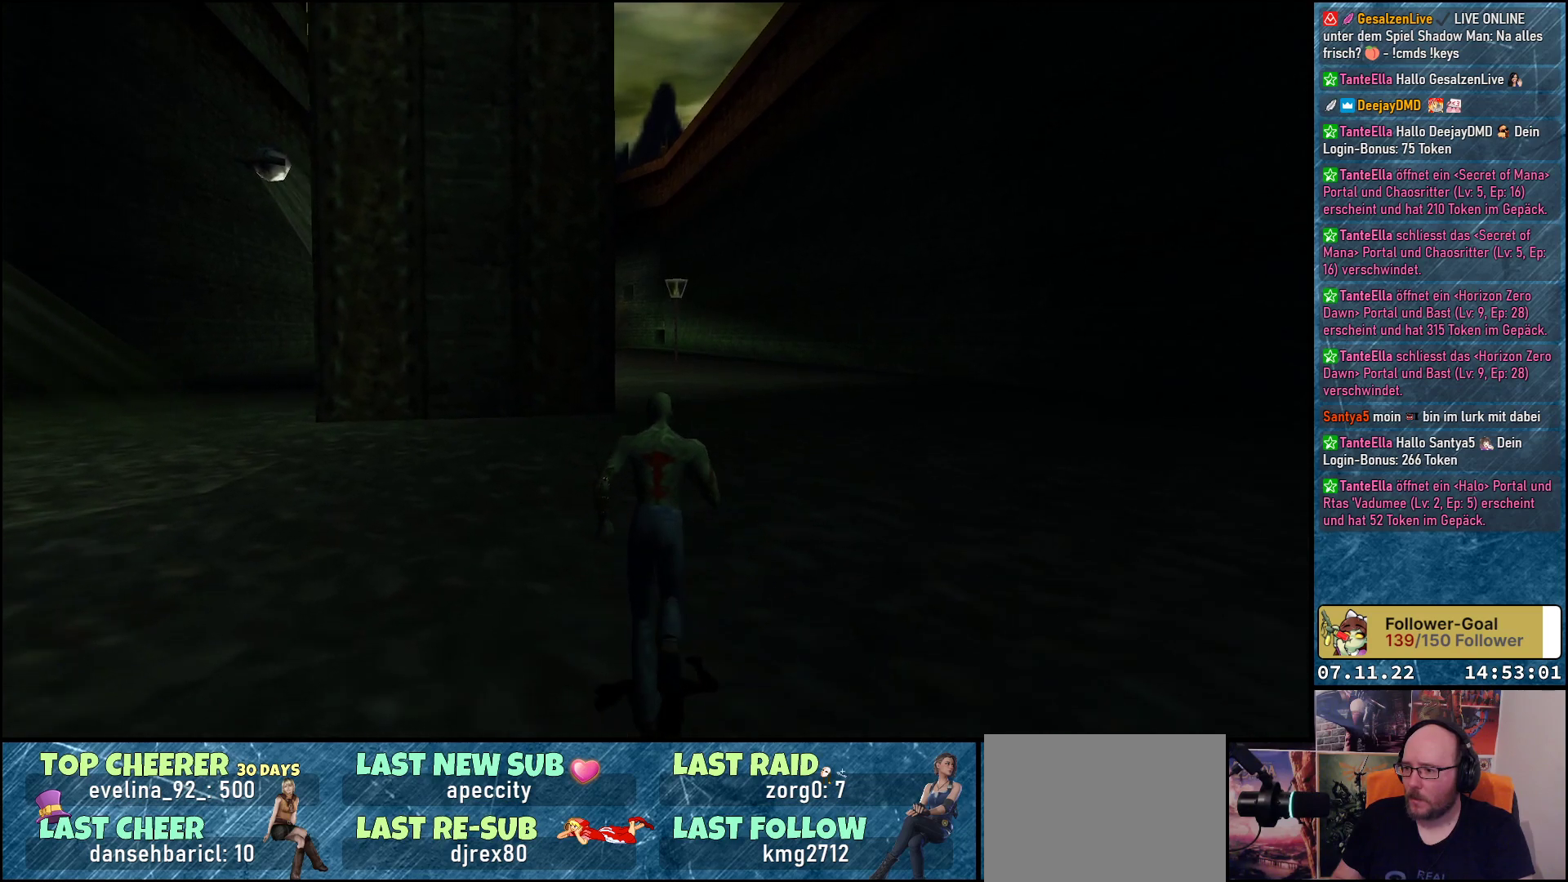
Gameplay with a controller (Xbox layout); each line is a JSON object with the inputs held at the frame after it. "events" lists button and stick changes between this image and that frame as [ms after this image, input, new state], when the widget could be followed in between. Not read: right_stick.
{"buttons": ["DPAD_UP"], "left_stick": "center", "events": []}
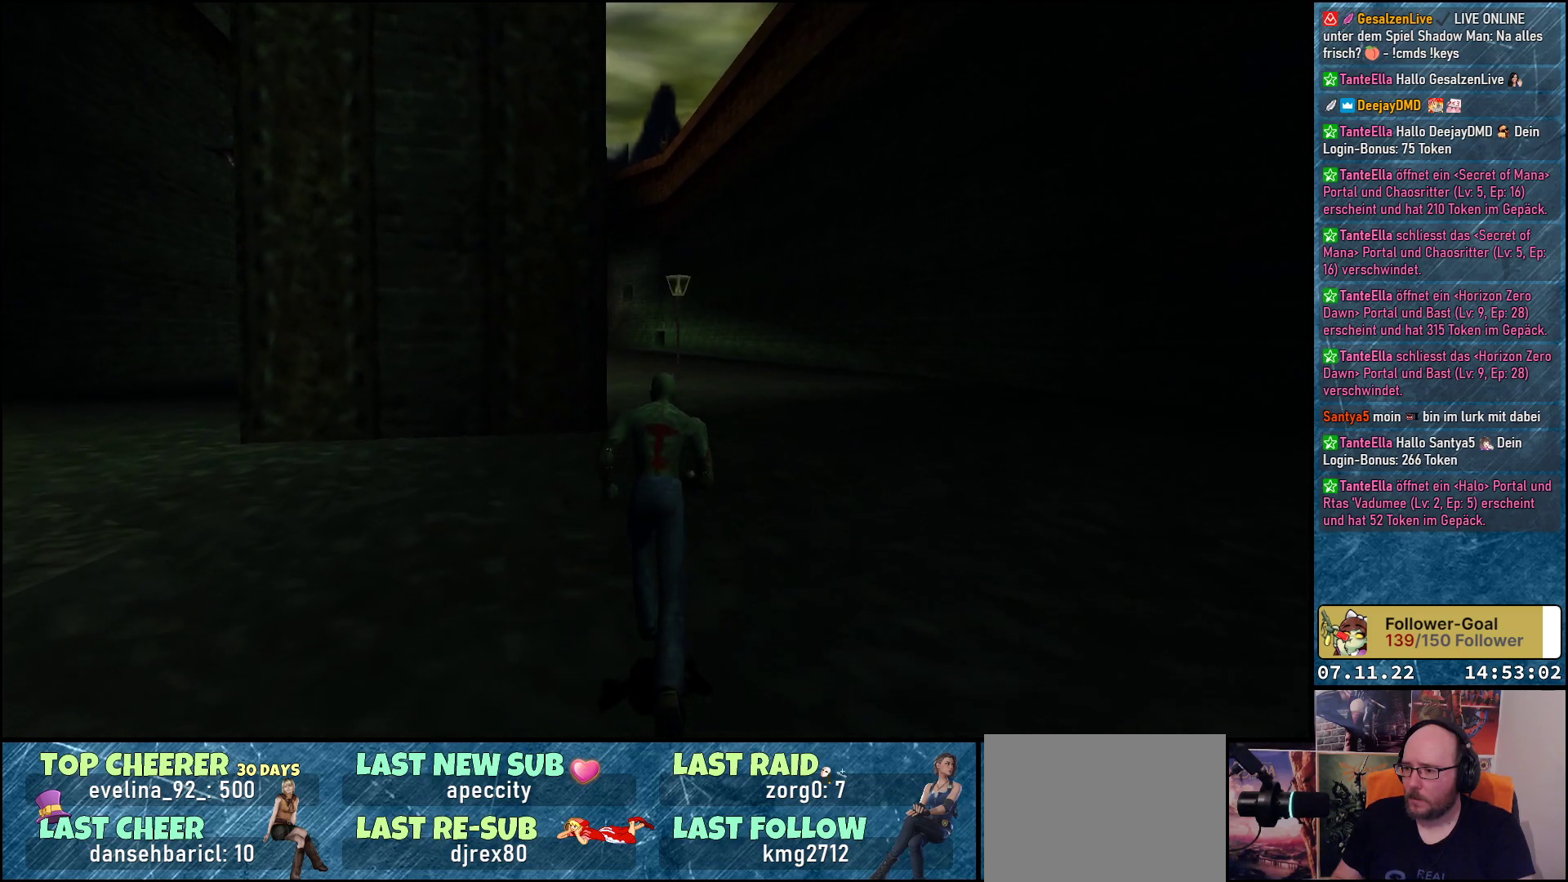
{"buttons": ["DPAD_UP"], "left_stick": "center", "events": []}
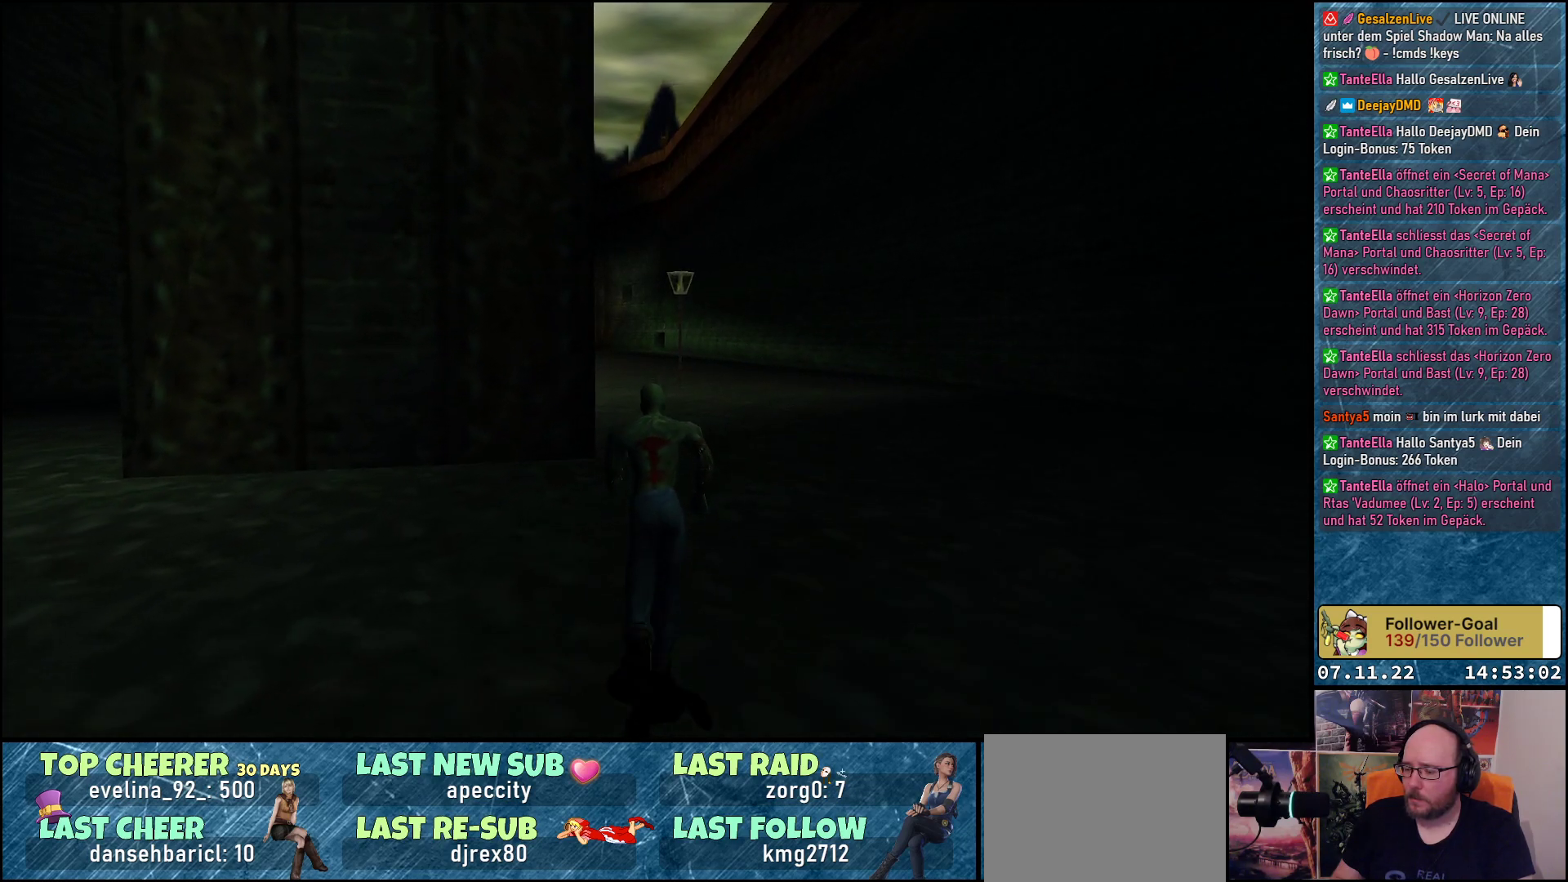
{"buttons": ["DPAD_UP"], "left_stick": "center", "events": []}
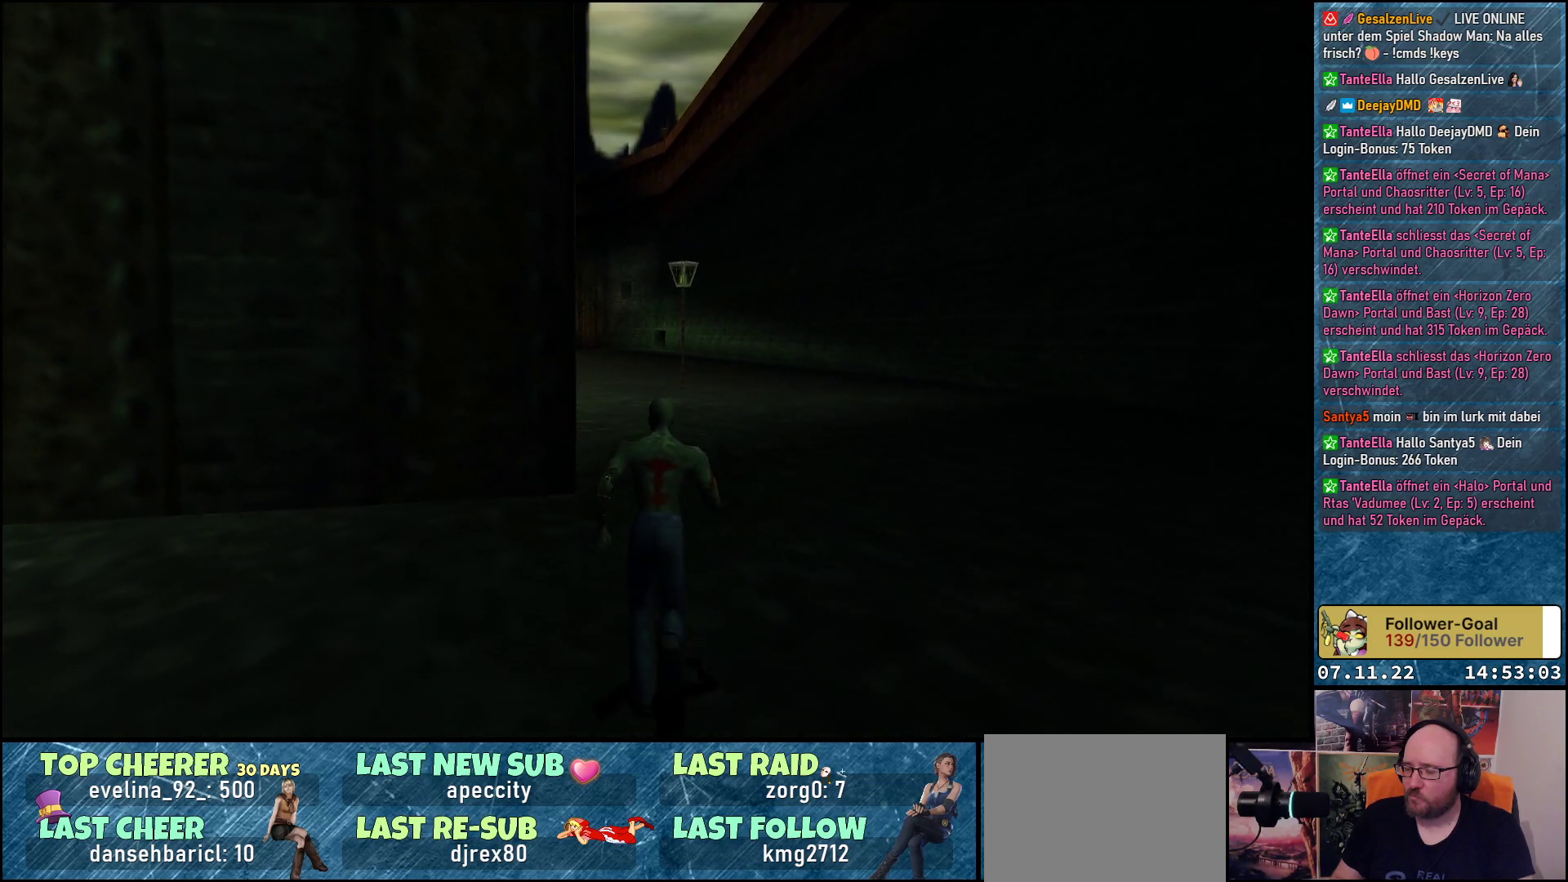
{"buttons": ["DPAD_UP"], "left_stick": "center", "events": []}
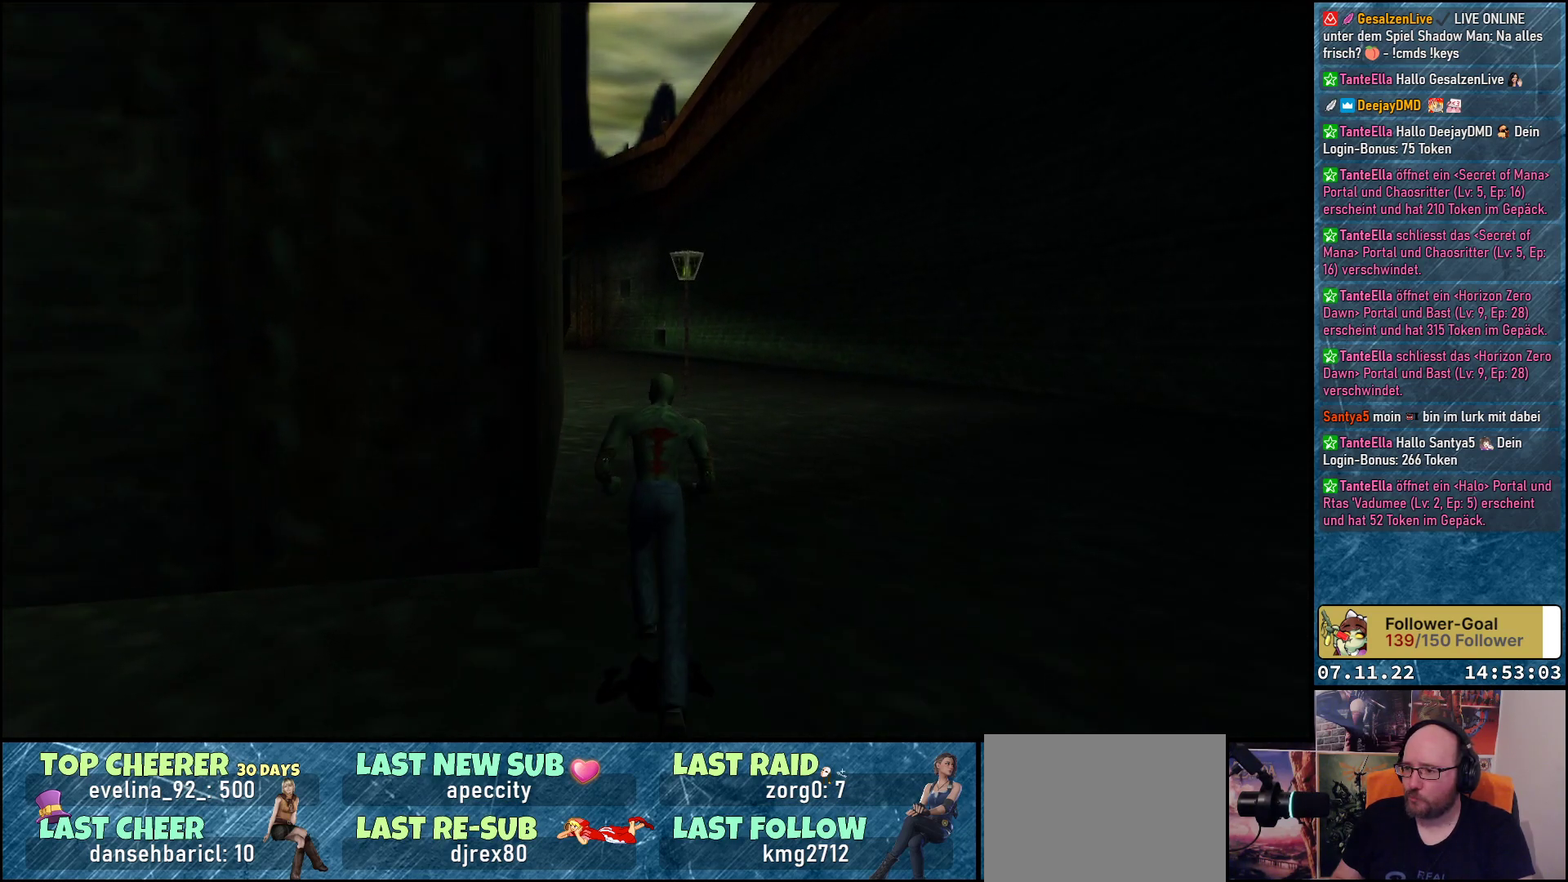
{"buttons": ["DPAD_UP"], "left_stick": "center", "events": []}
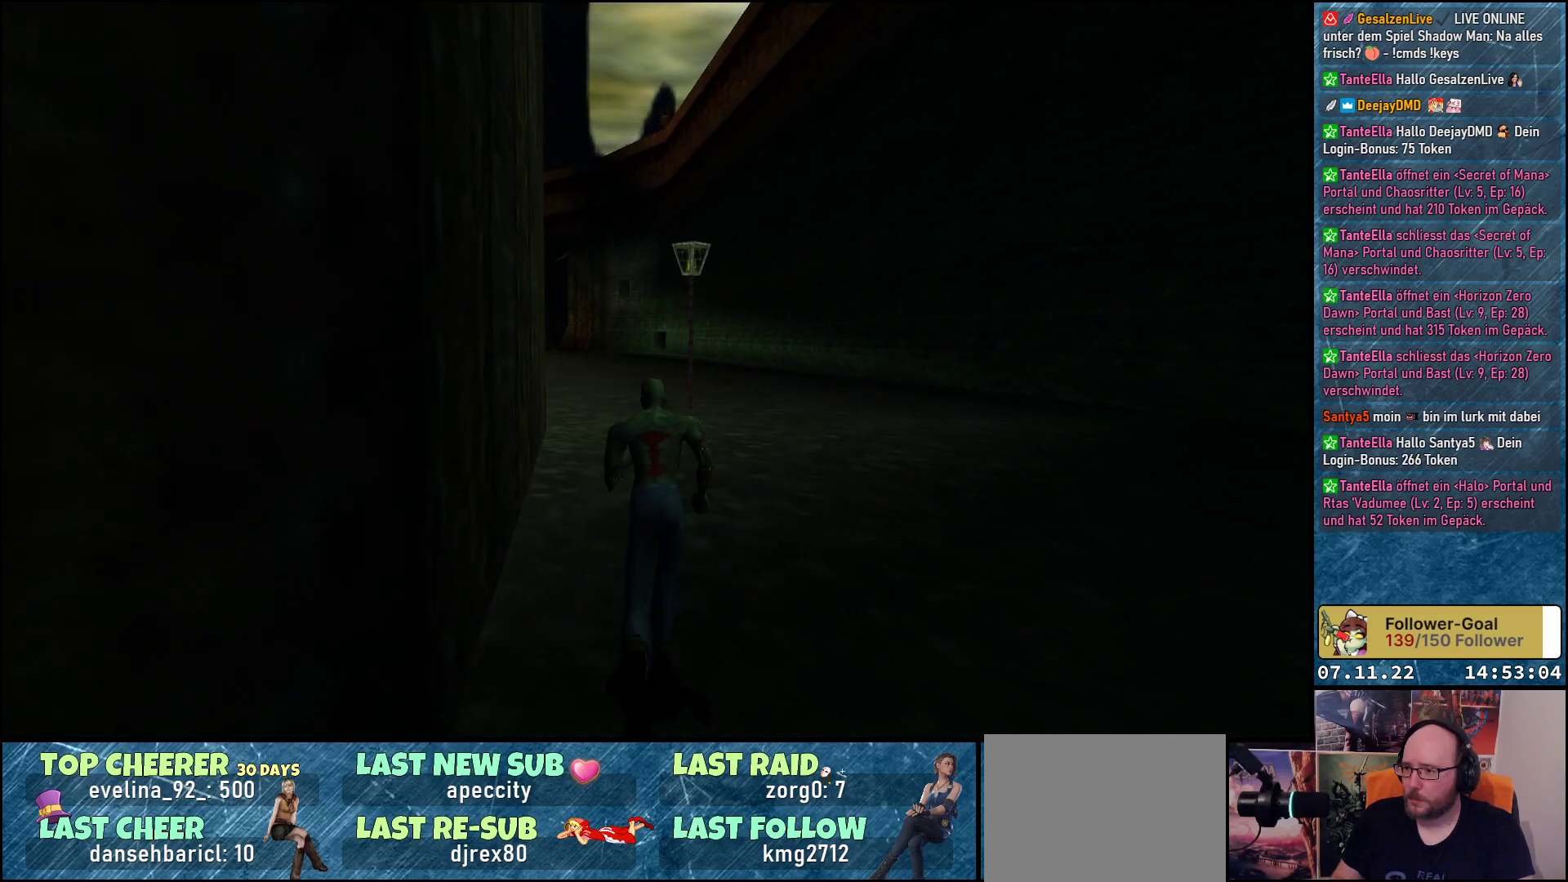
{"buttons": ["DPAD_UP"], "left_stick": "center", "events": []}
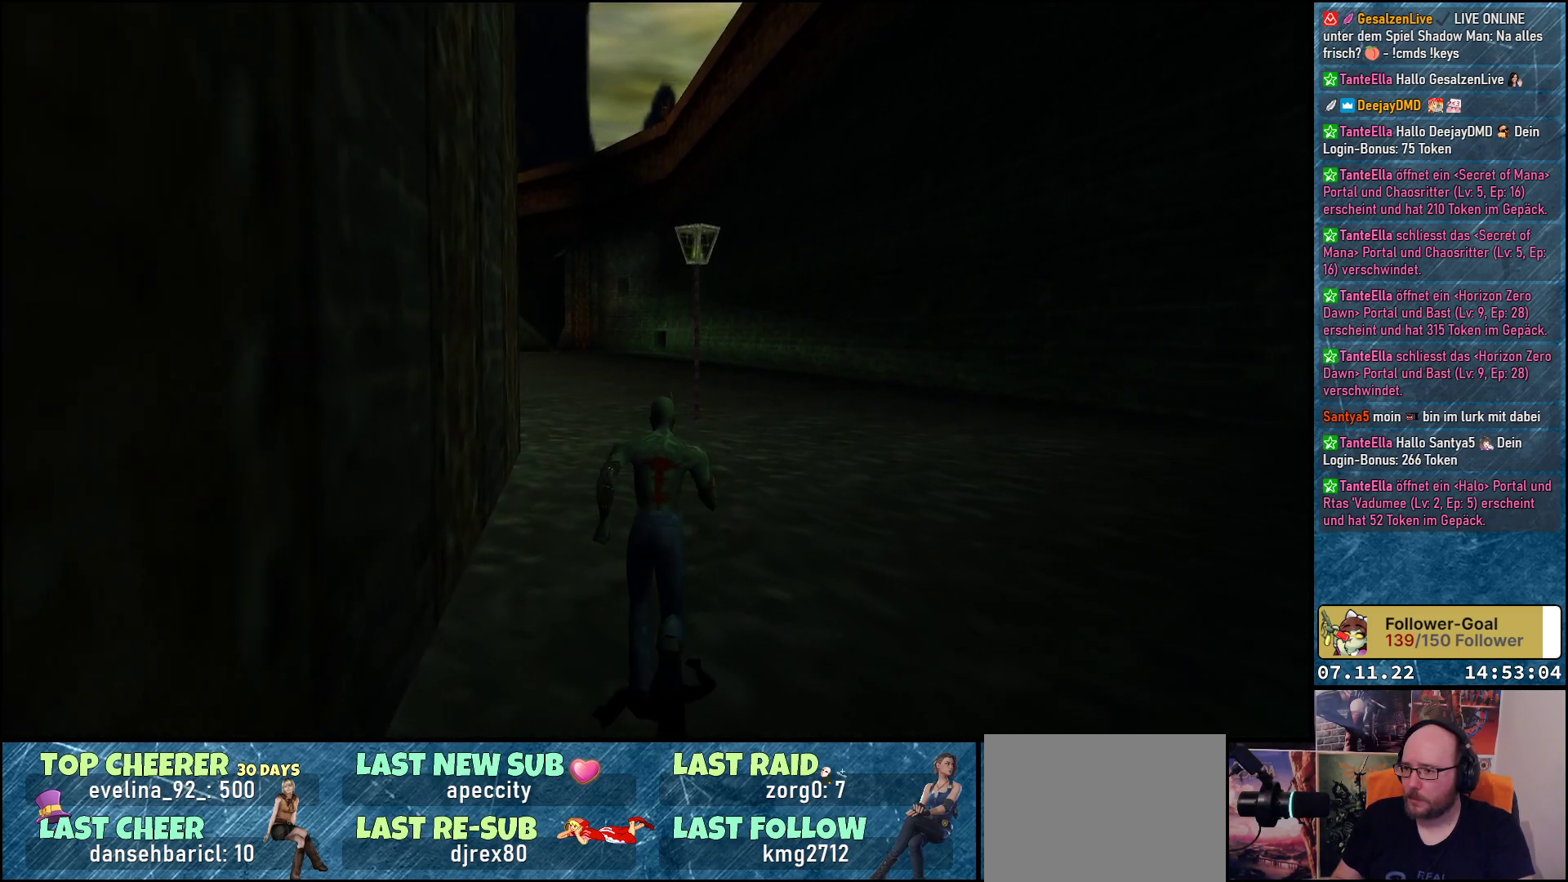
{"buttons": ["DPAD_UP"], "left_stick": "center", "events": []}
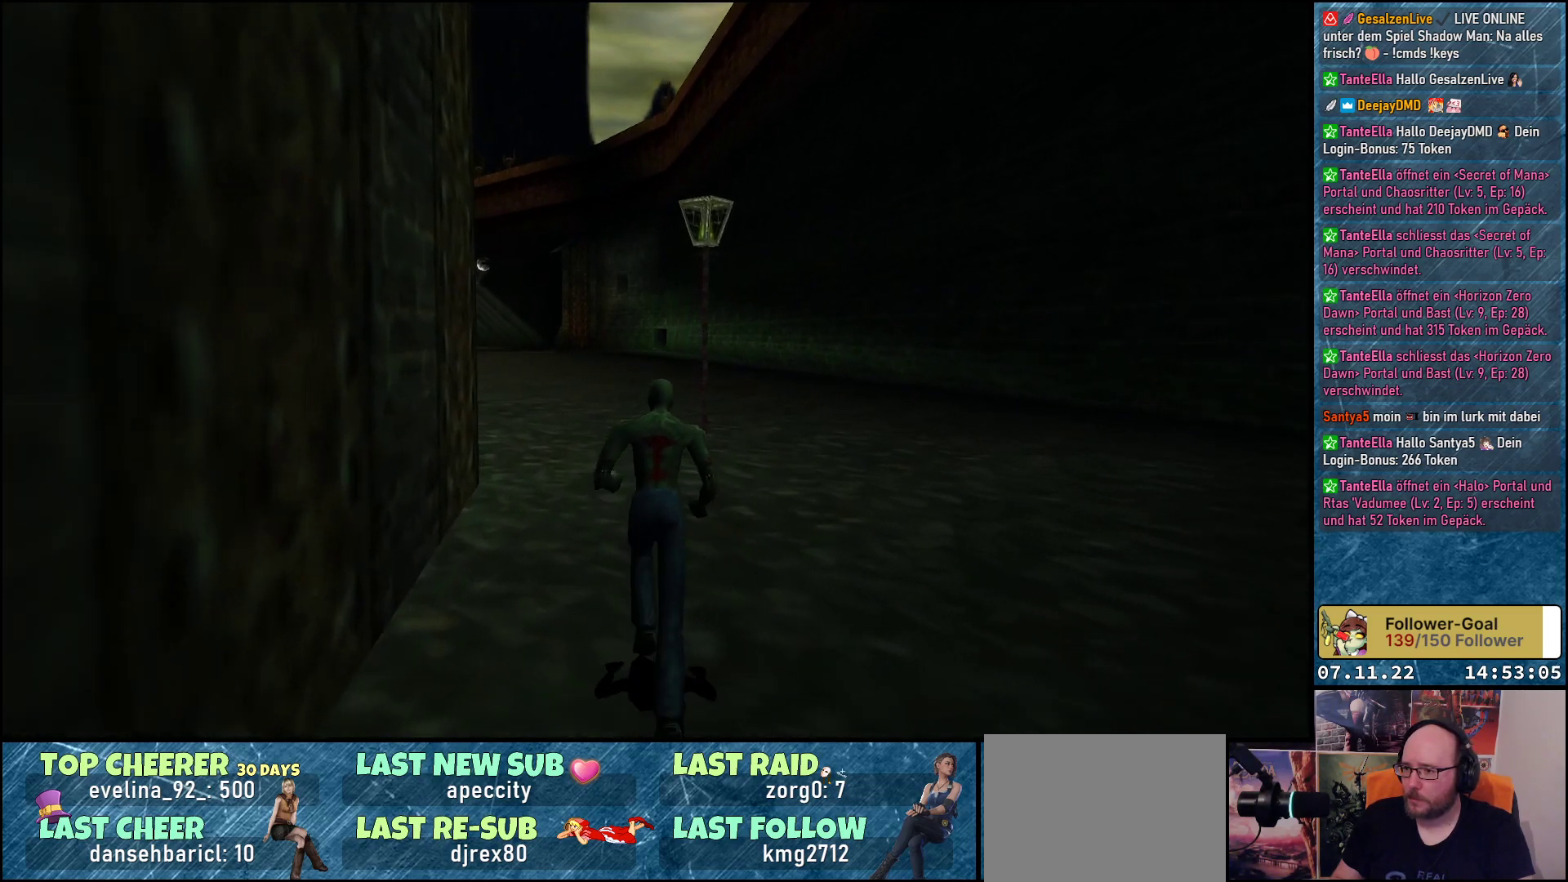
{"buttons": ["DPAD_UP"], "left_stick": "center", "events": []}
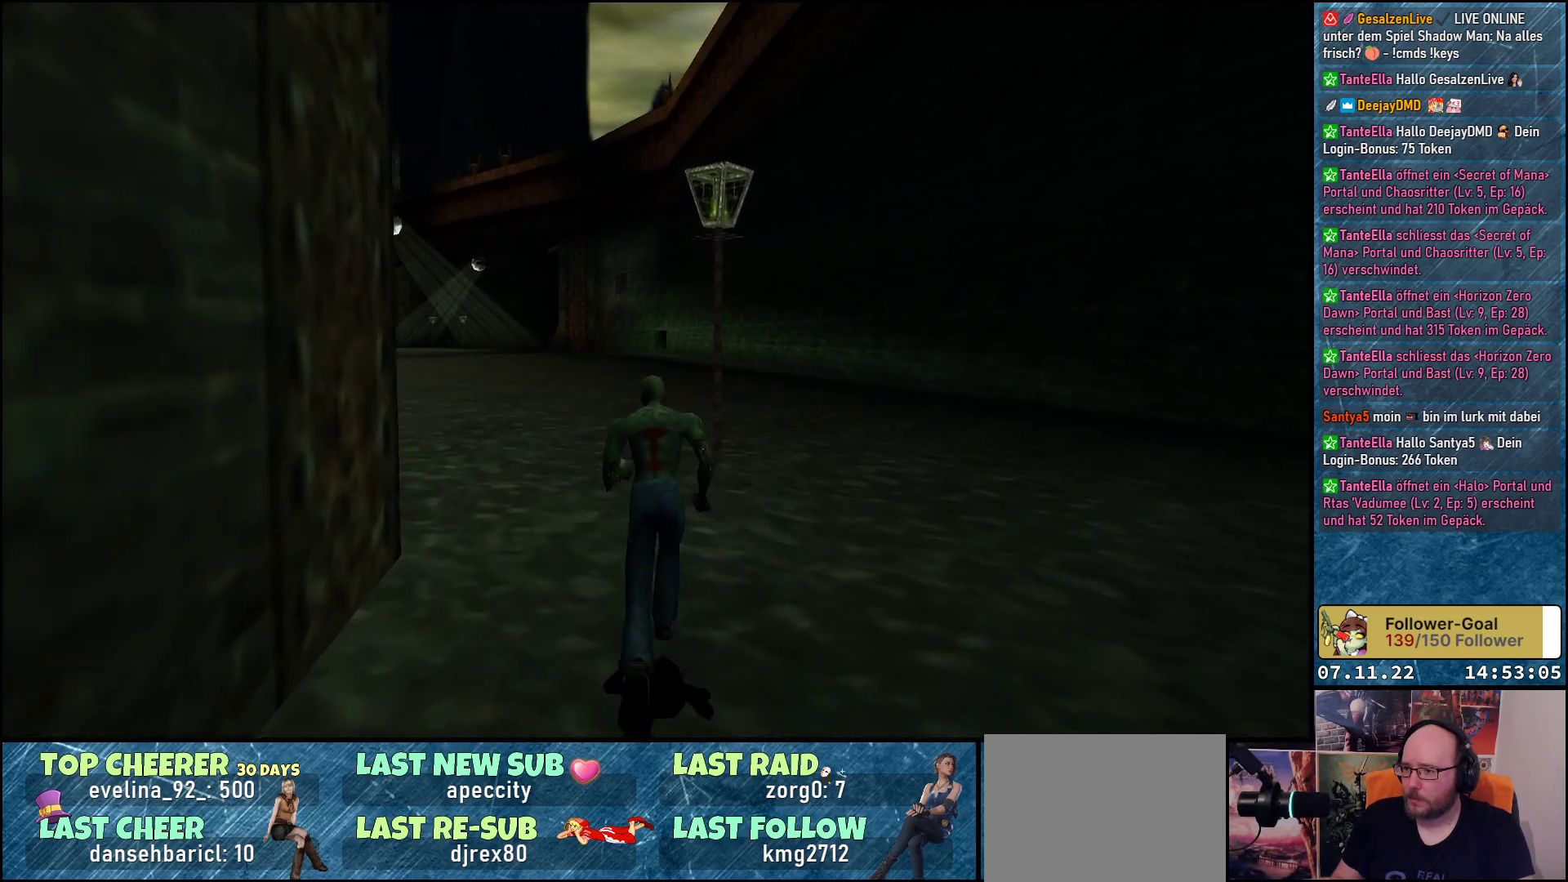
{"buttons": ["DPAD_UP"], "left_stick": "center", "events": []}
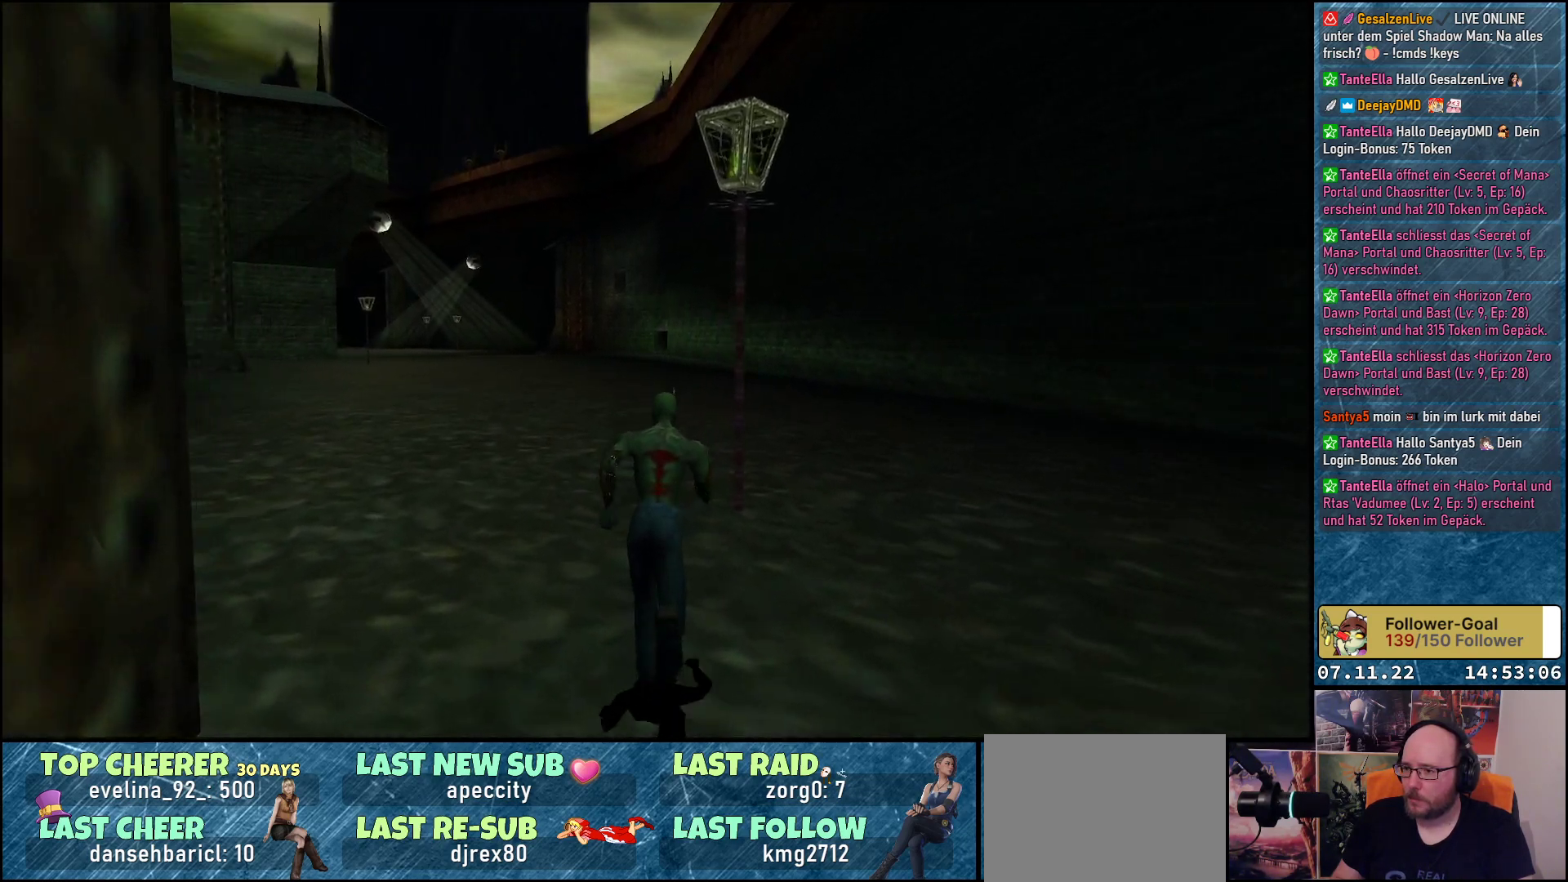
{"buttons": ["DPAD_UP"], "left_stick": "center", "events": [[117, "DPAD_LEFT", "down"], [283, "DPAD_LEFT", "up"]]}
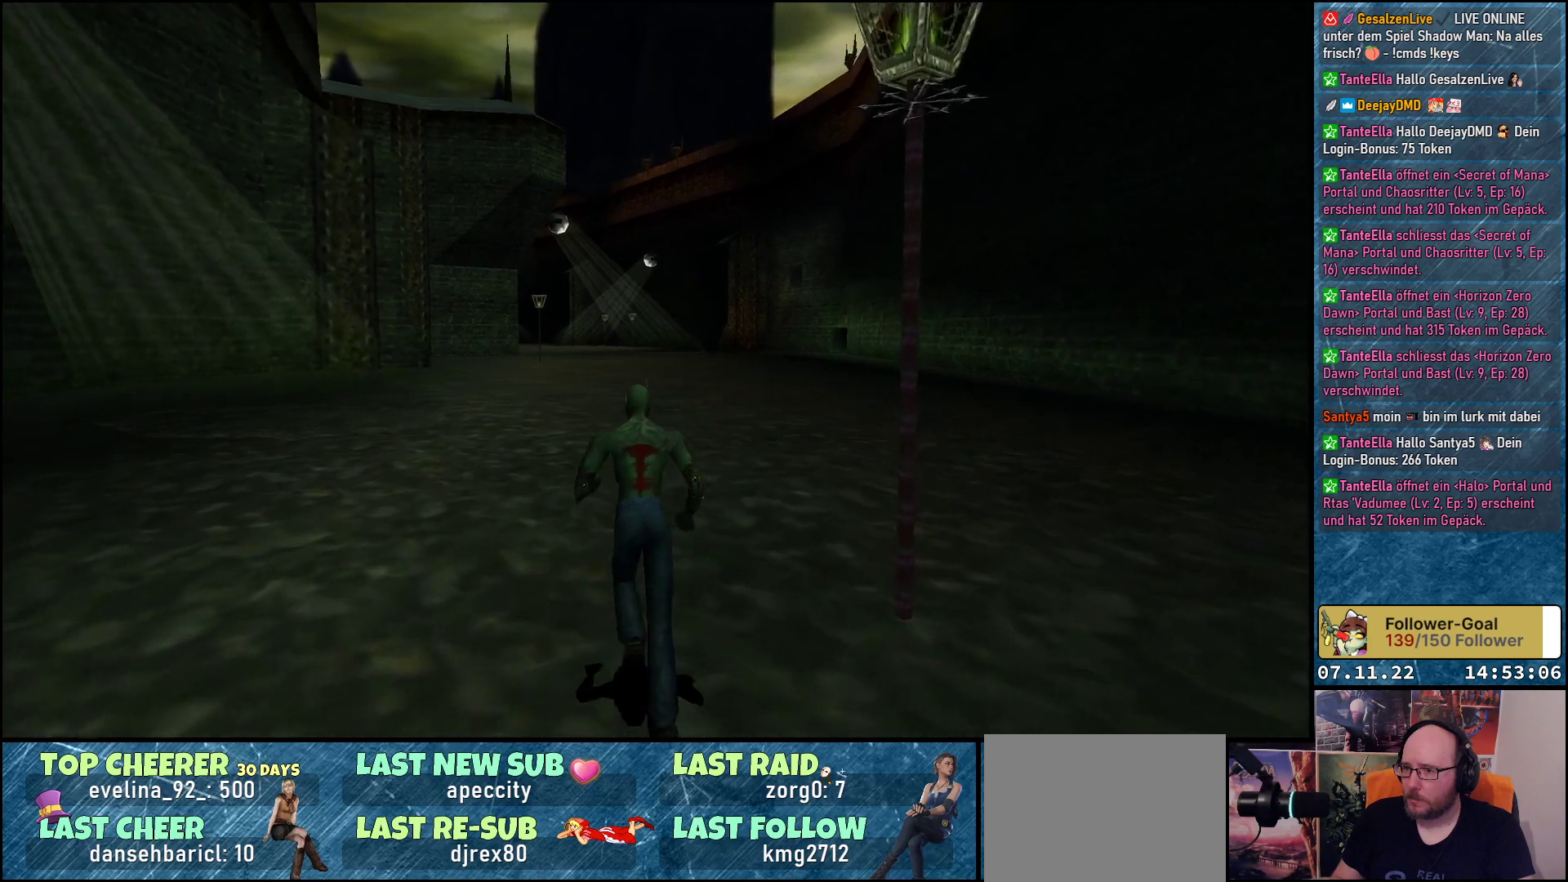
{"buttons": ["DPAD_UP"], "left_stick": "center", "events": []}
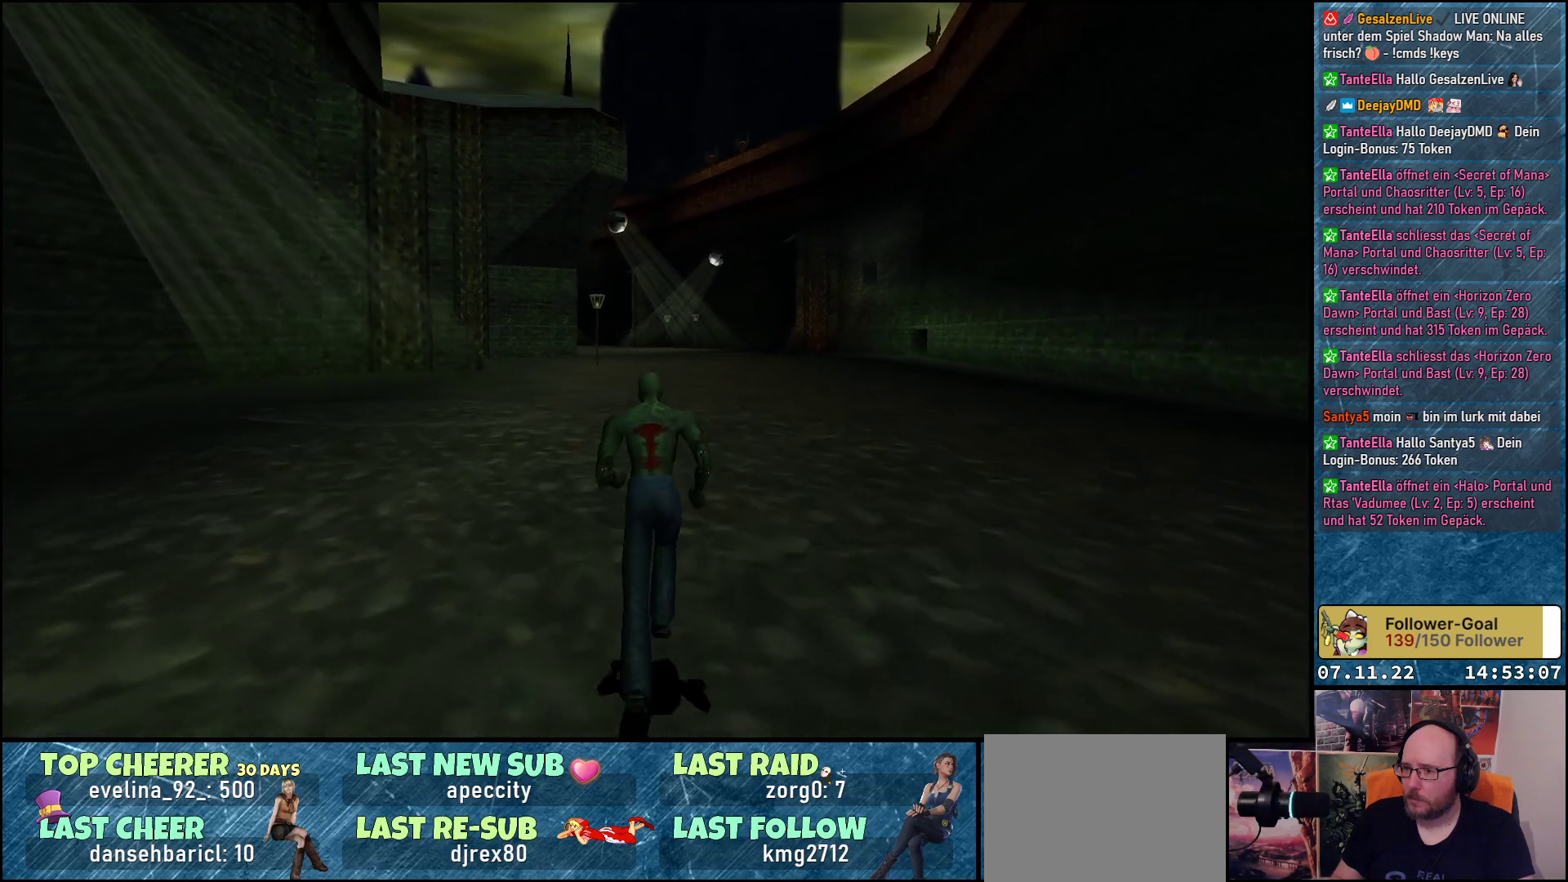
{"buttons": ["DPAD_UP"], "left_stick": "center", "events": []}
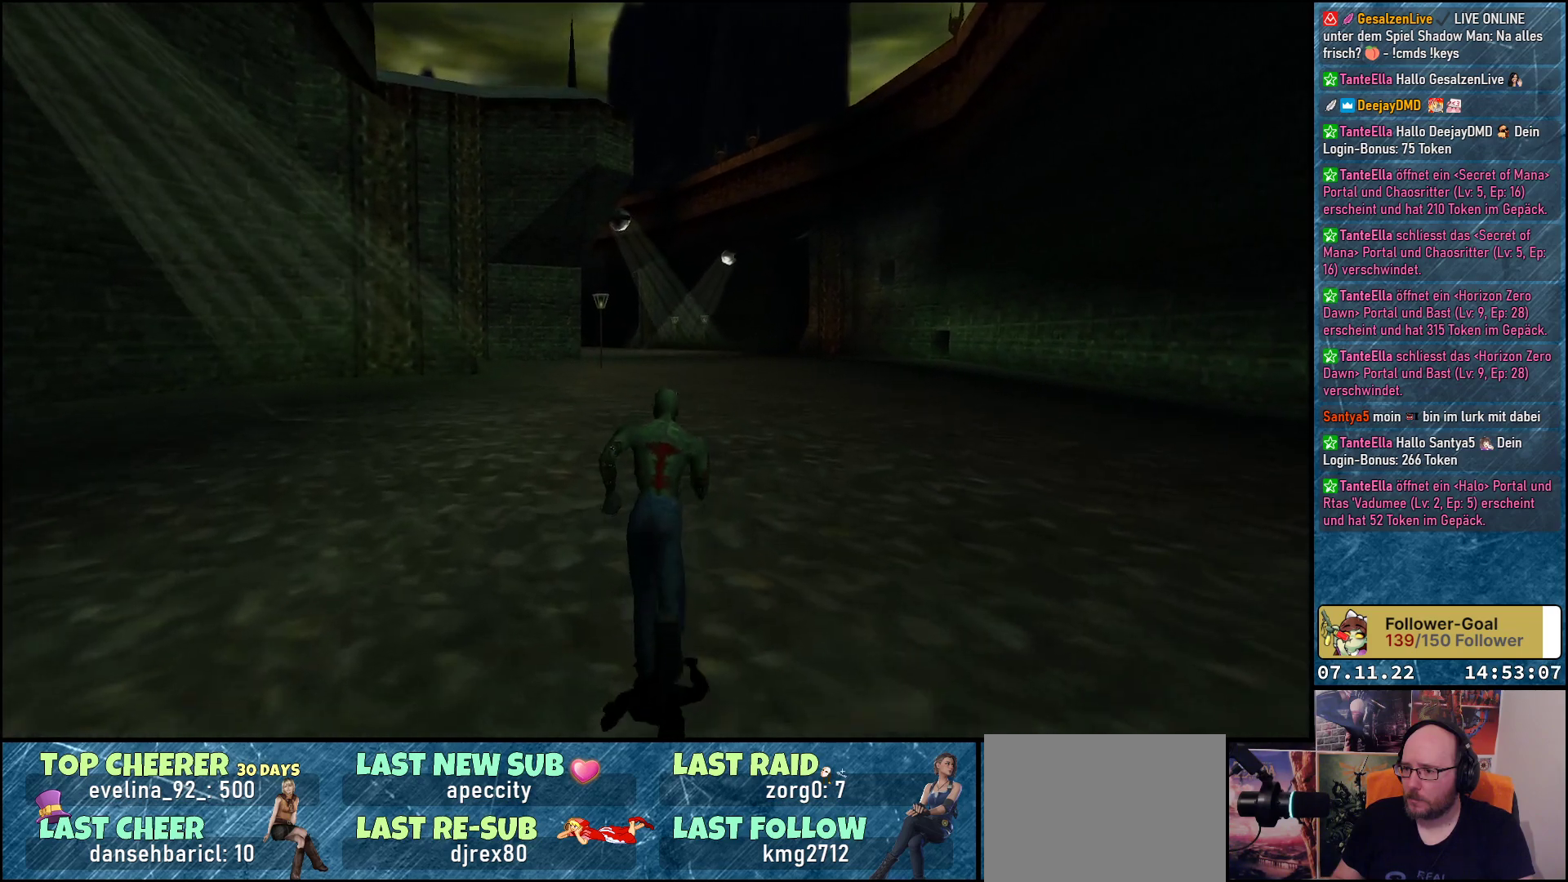
{"buttons": ["DPAD_UP"], "left_stick": "center", "events": []}
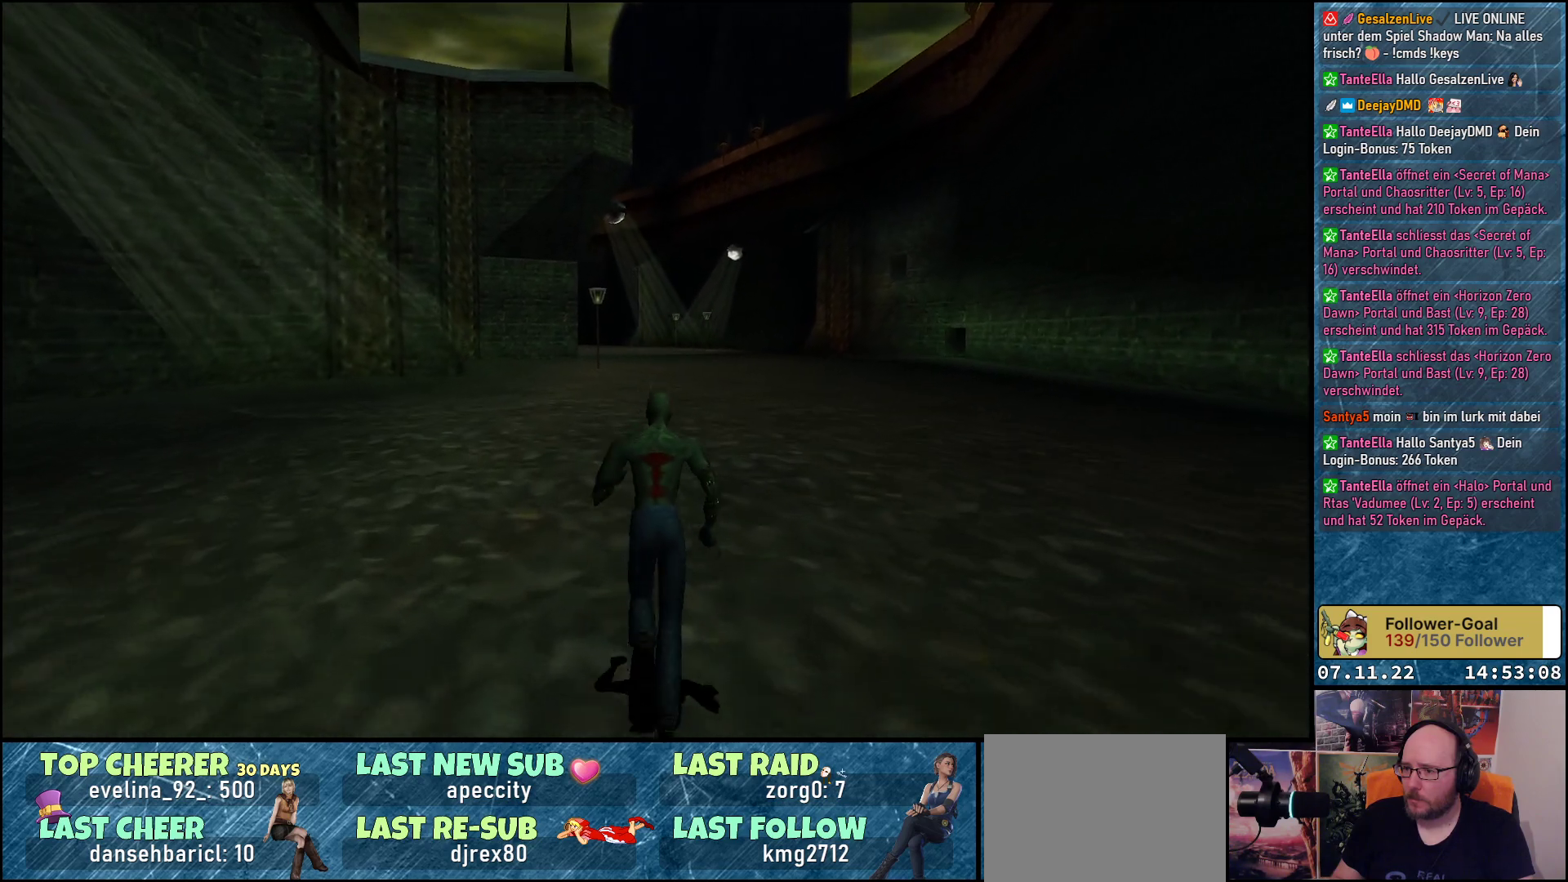
{"buttons": ["DPAD_UP"], "left_stick": "center", "events": []}
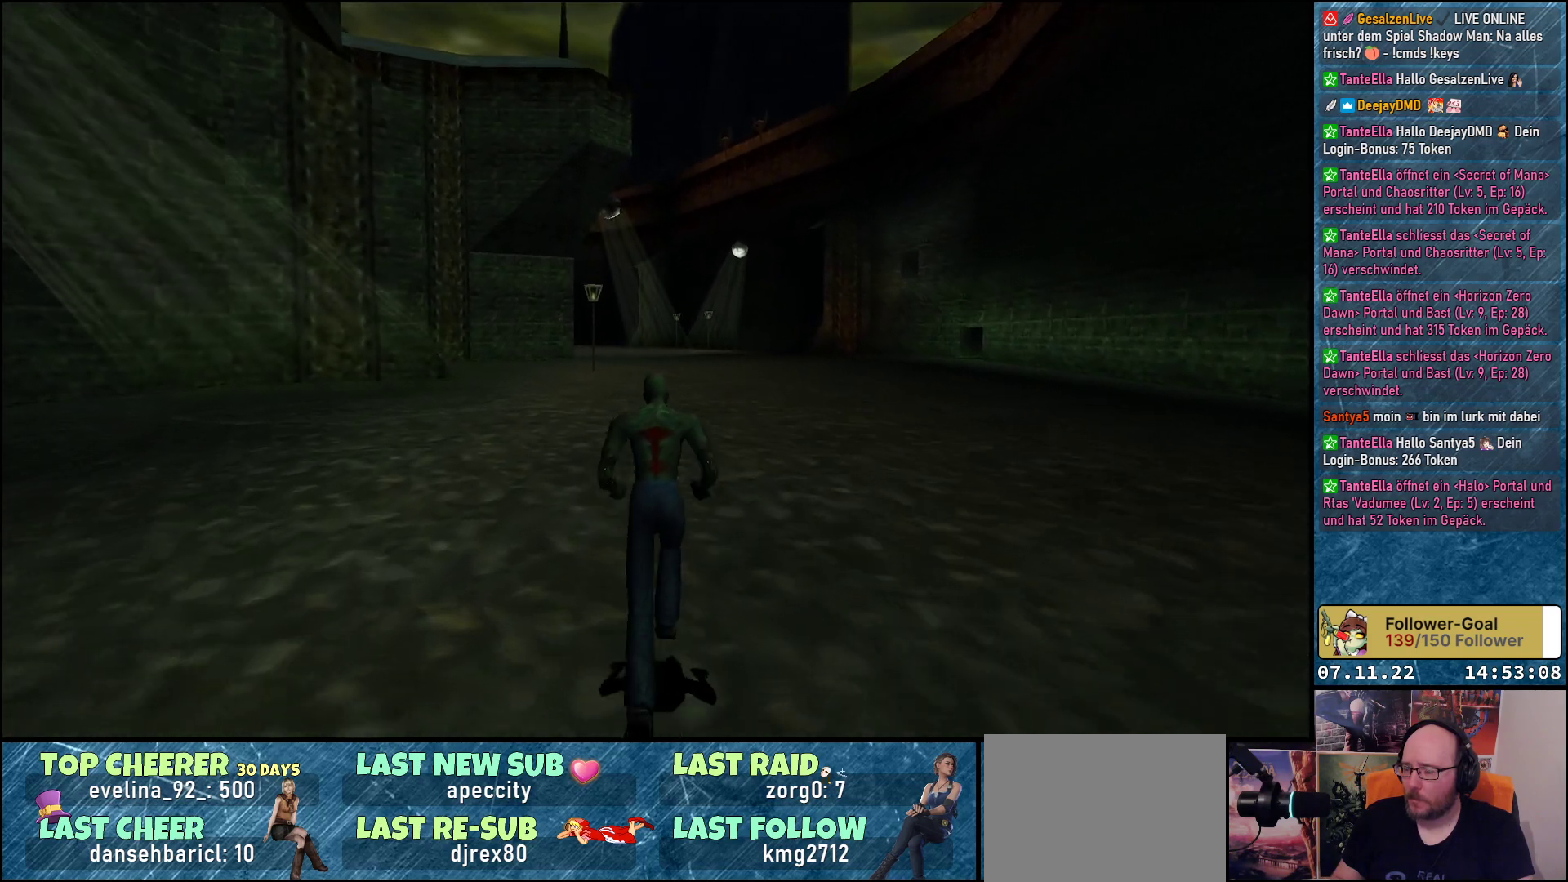
{"buttons": ["DPAD_UP"], "left_stick": "center", "events": []}
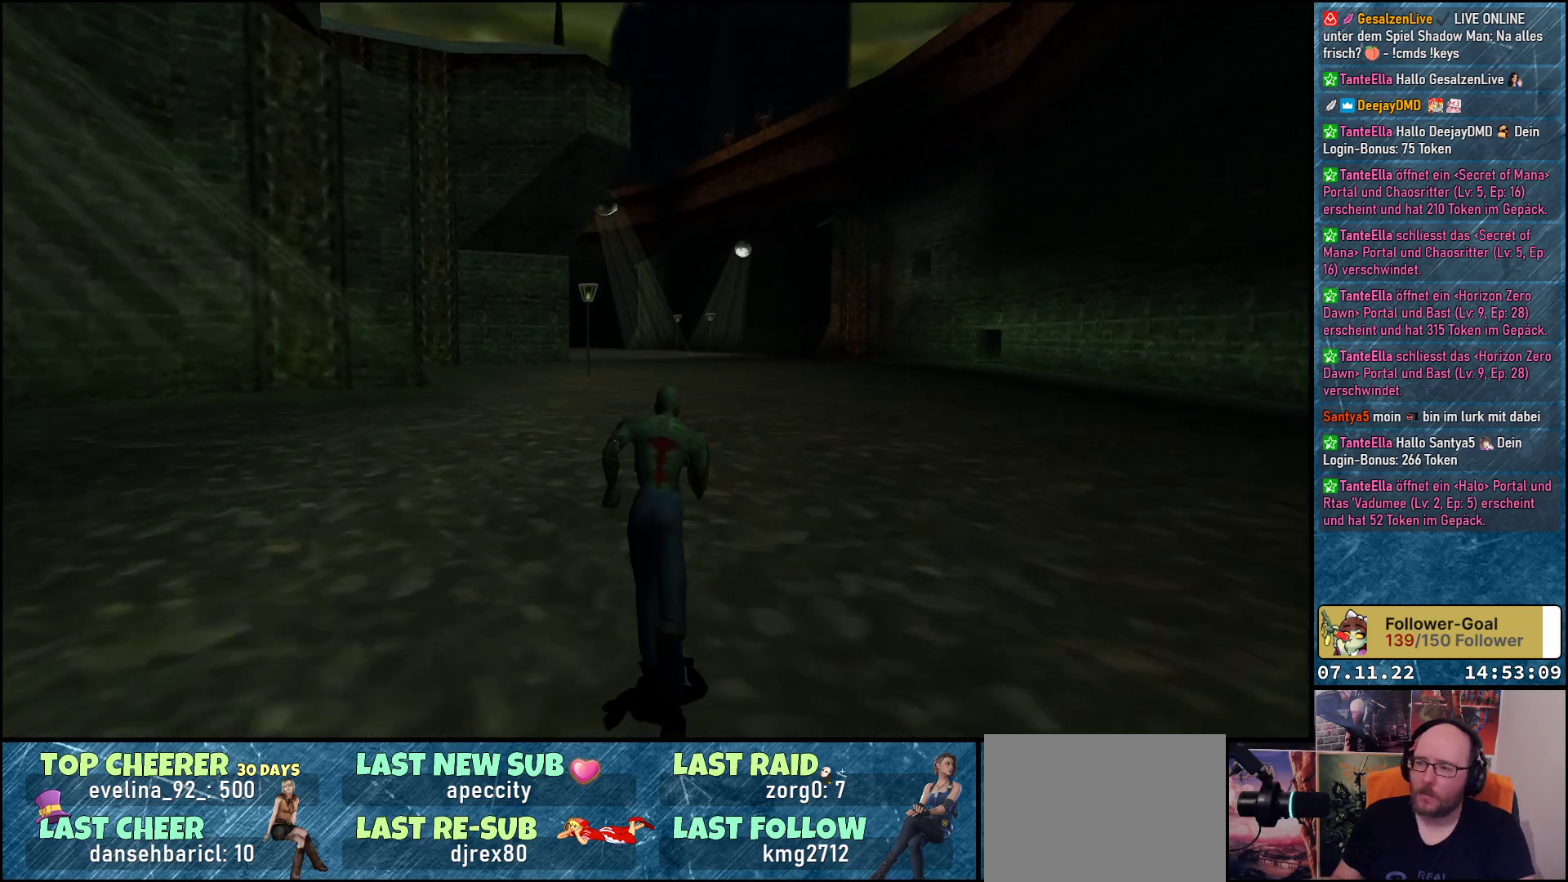
{"buttons": ["DPAD_UP"], "left_stick": "center", "events": []}
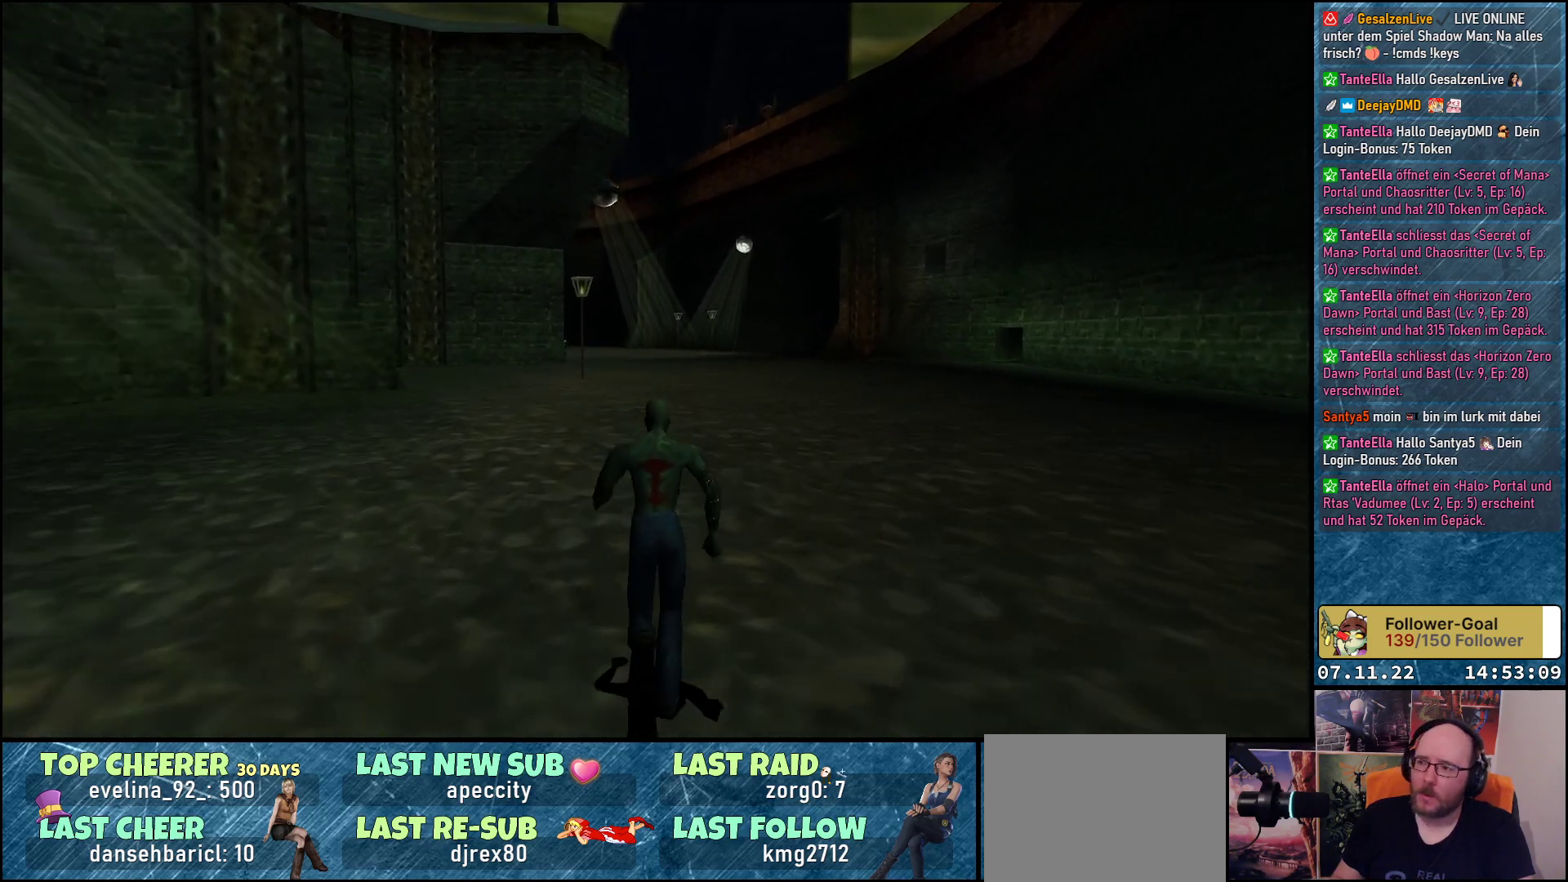
{"buttons": ["DPAD_UP"], "left_stick": "center", "events": []}
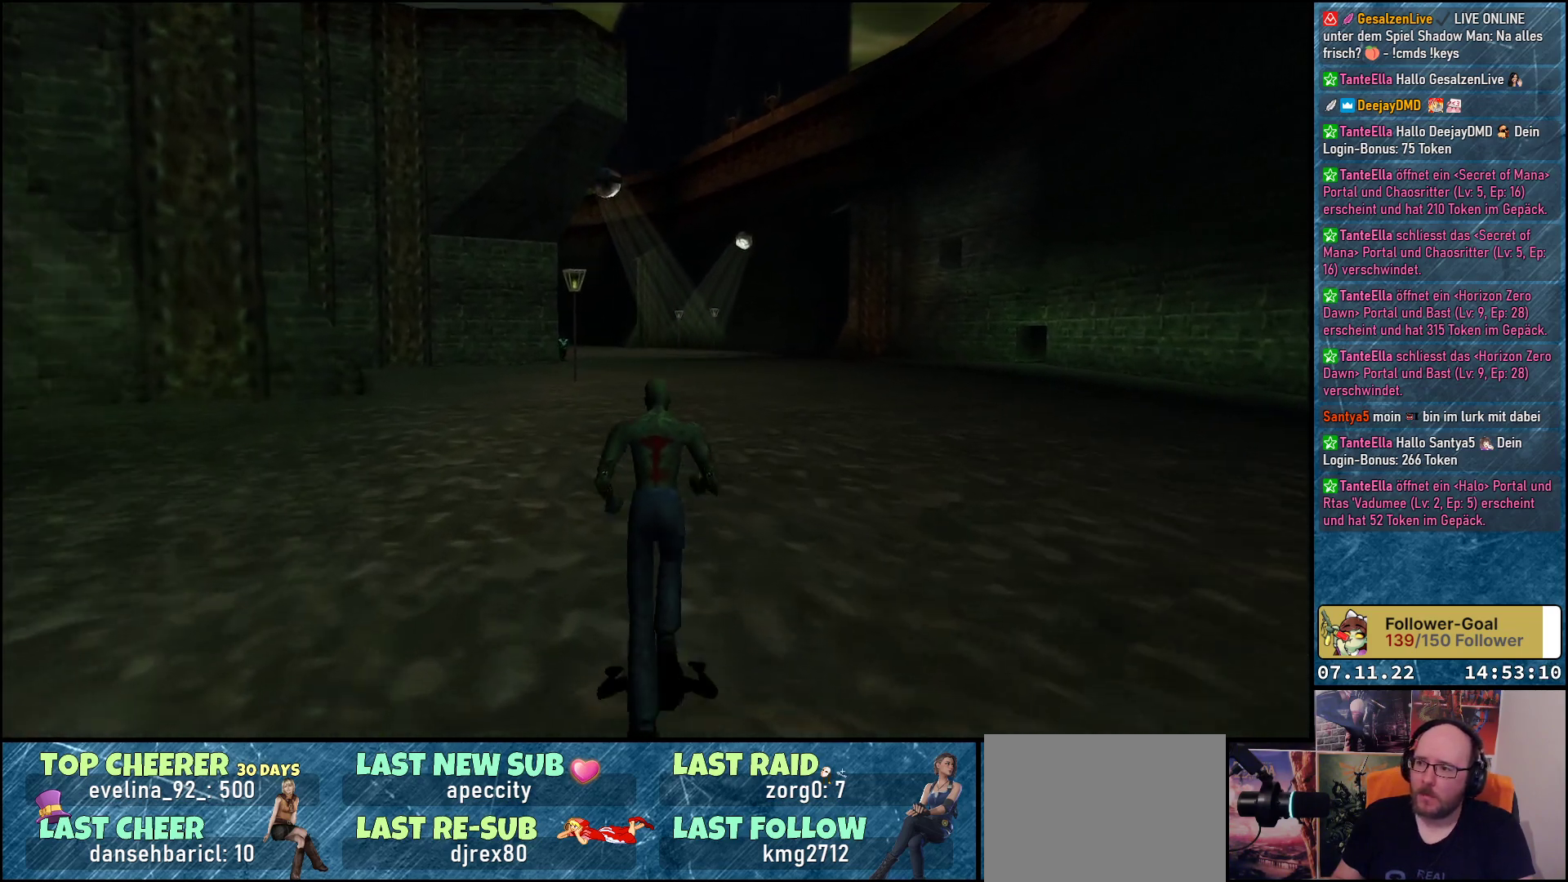
{"buttons": ["DPAD_UP"], "left_stick": "center", "events": []}
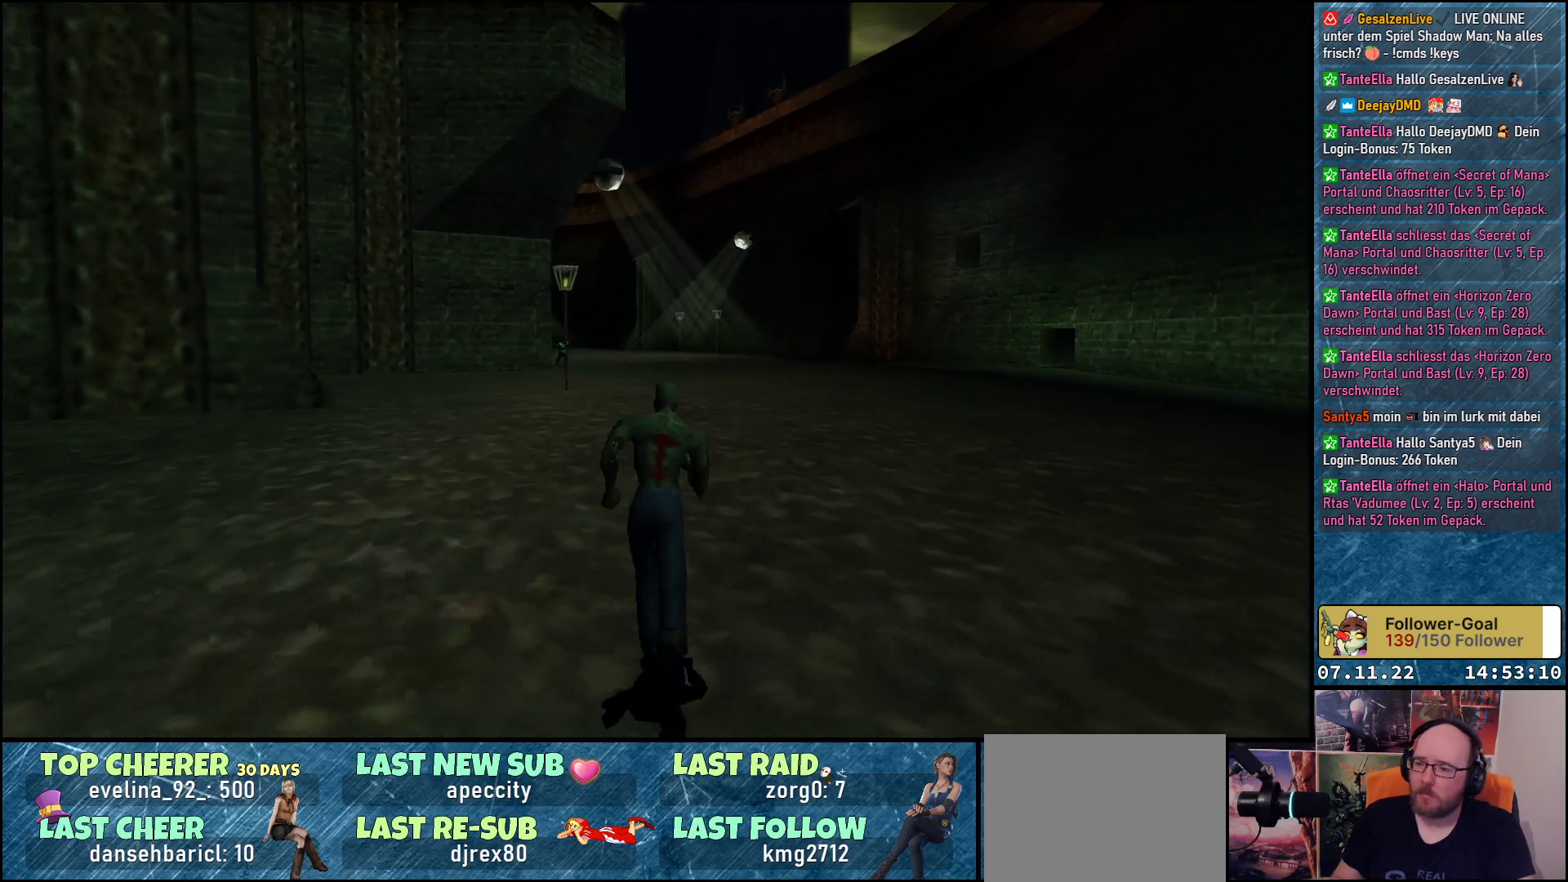
{"buttons": ["A", "DPAD_UP"], "left_stick": "center", "events": [[250, "A", "down"]]}
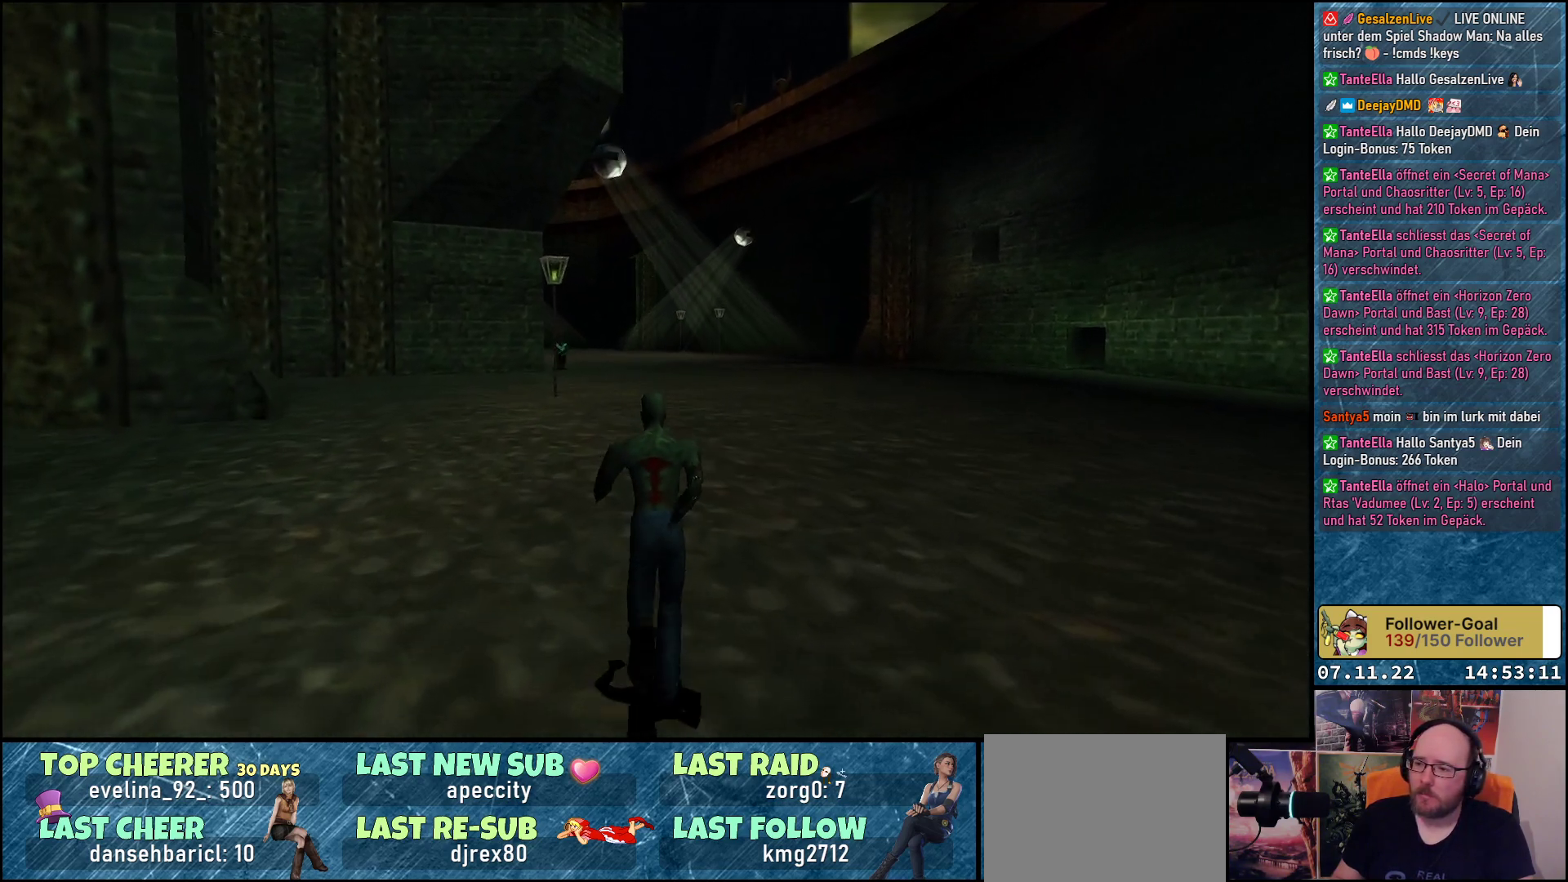
{"buttons": ["A", "DPAD_UP"], "left_stick": "center", "events": []}
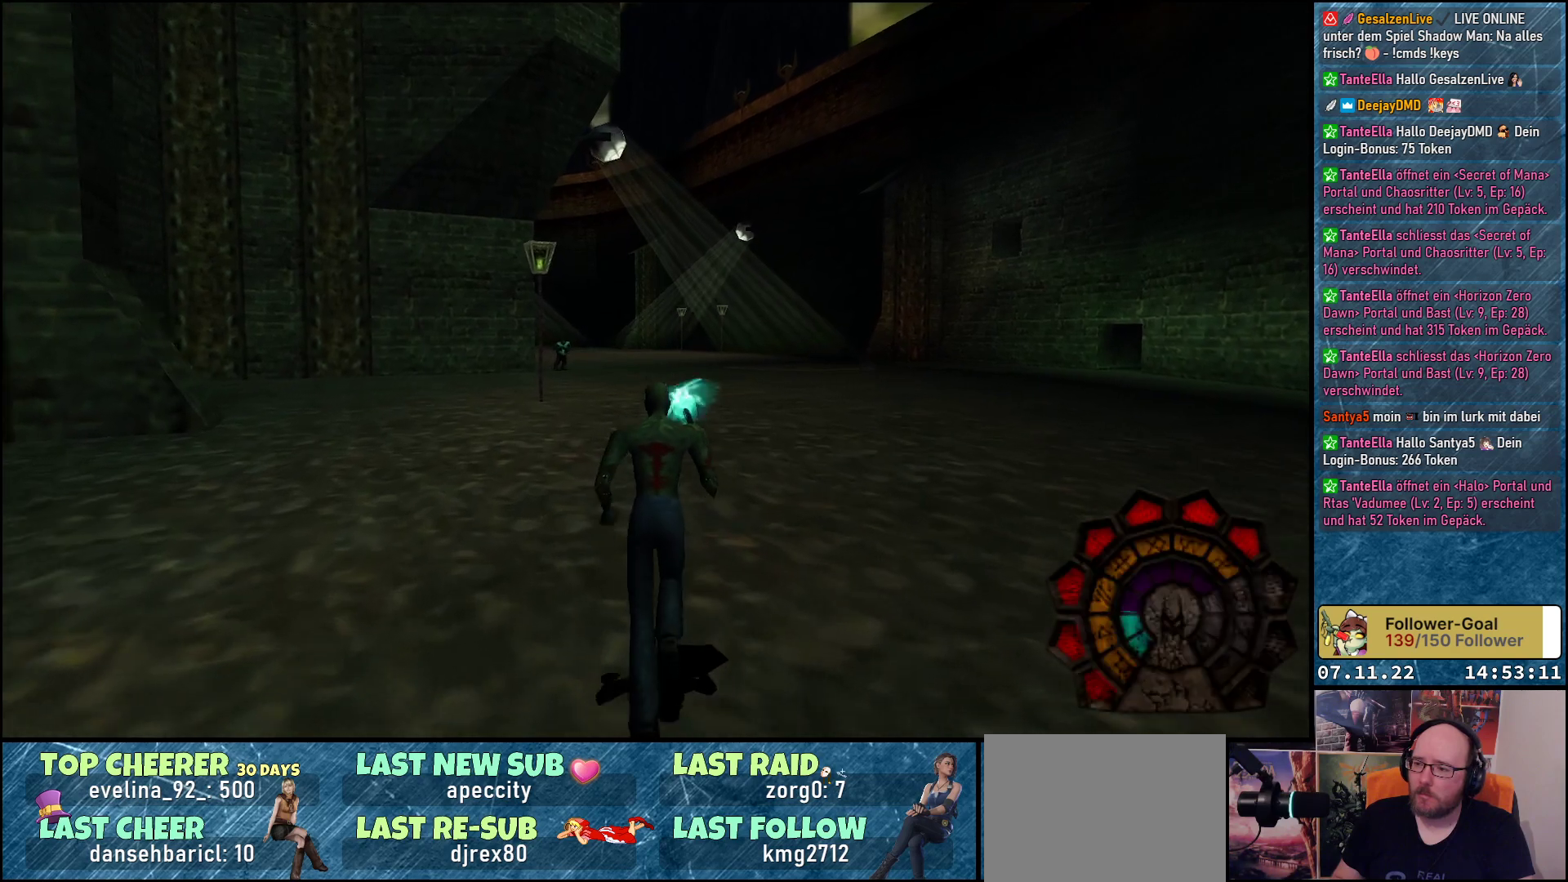
{"buttons": ["A", "DPAD_UP"], "left_stick": "center", "events": []}
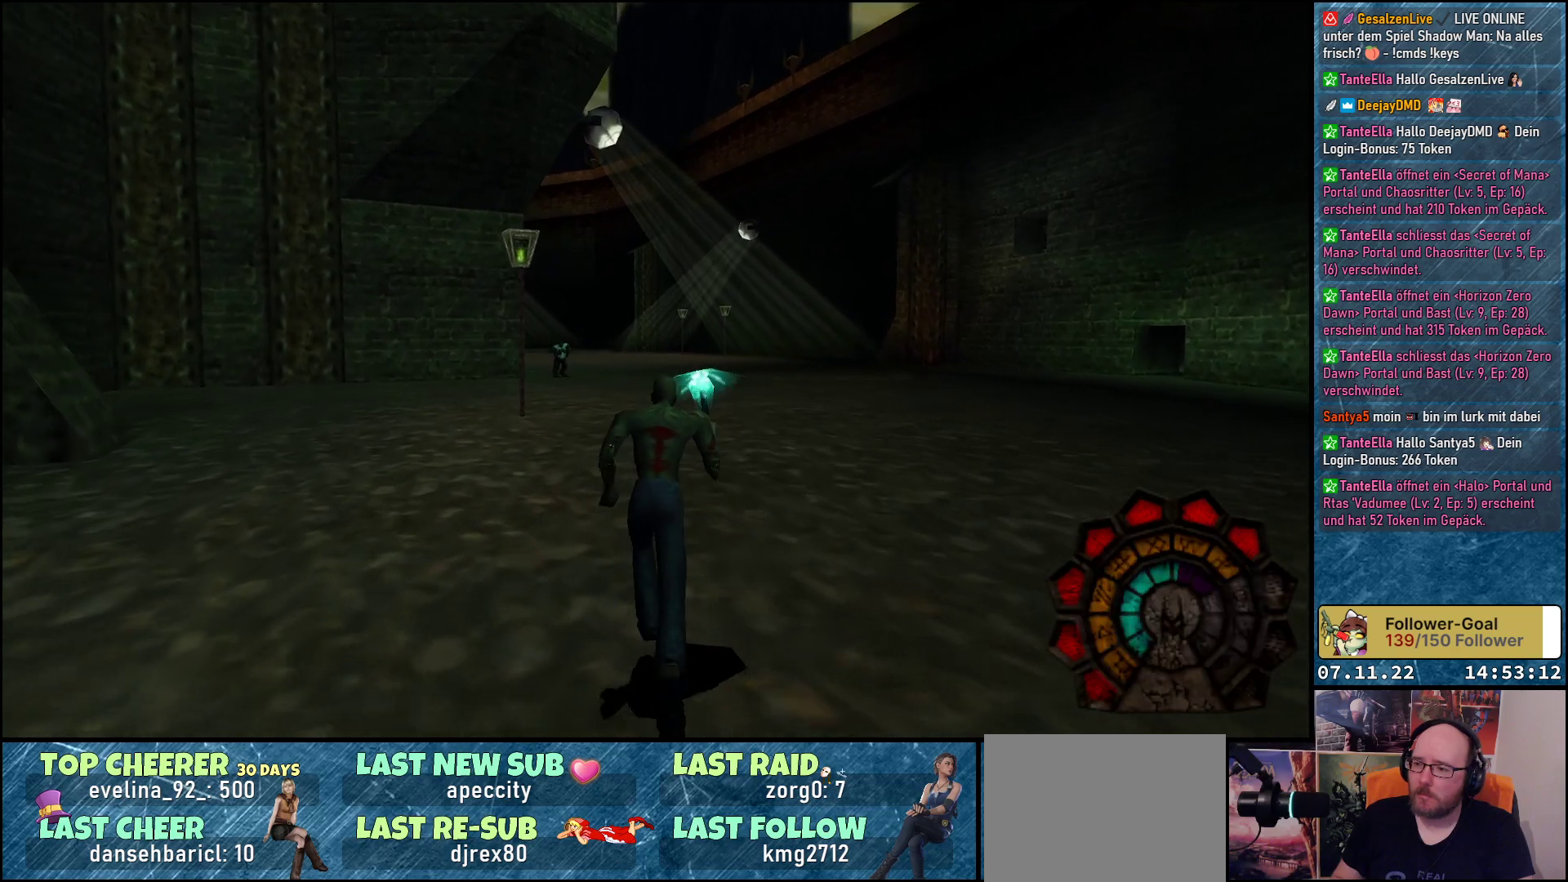
{"buttons": ["A", "R1", "DPAD_UP"], "left_stick": "center", "events": [[67, "R1", "down"]]}
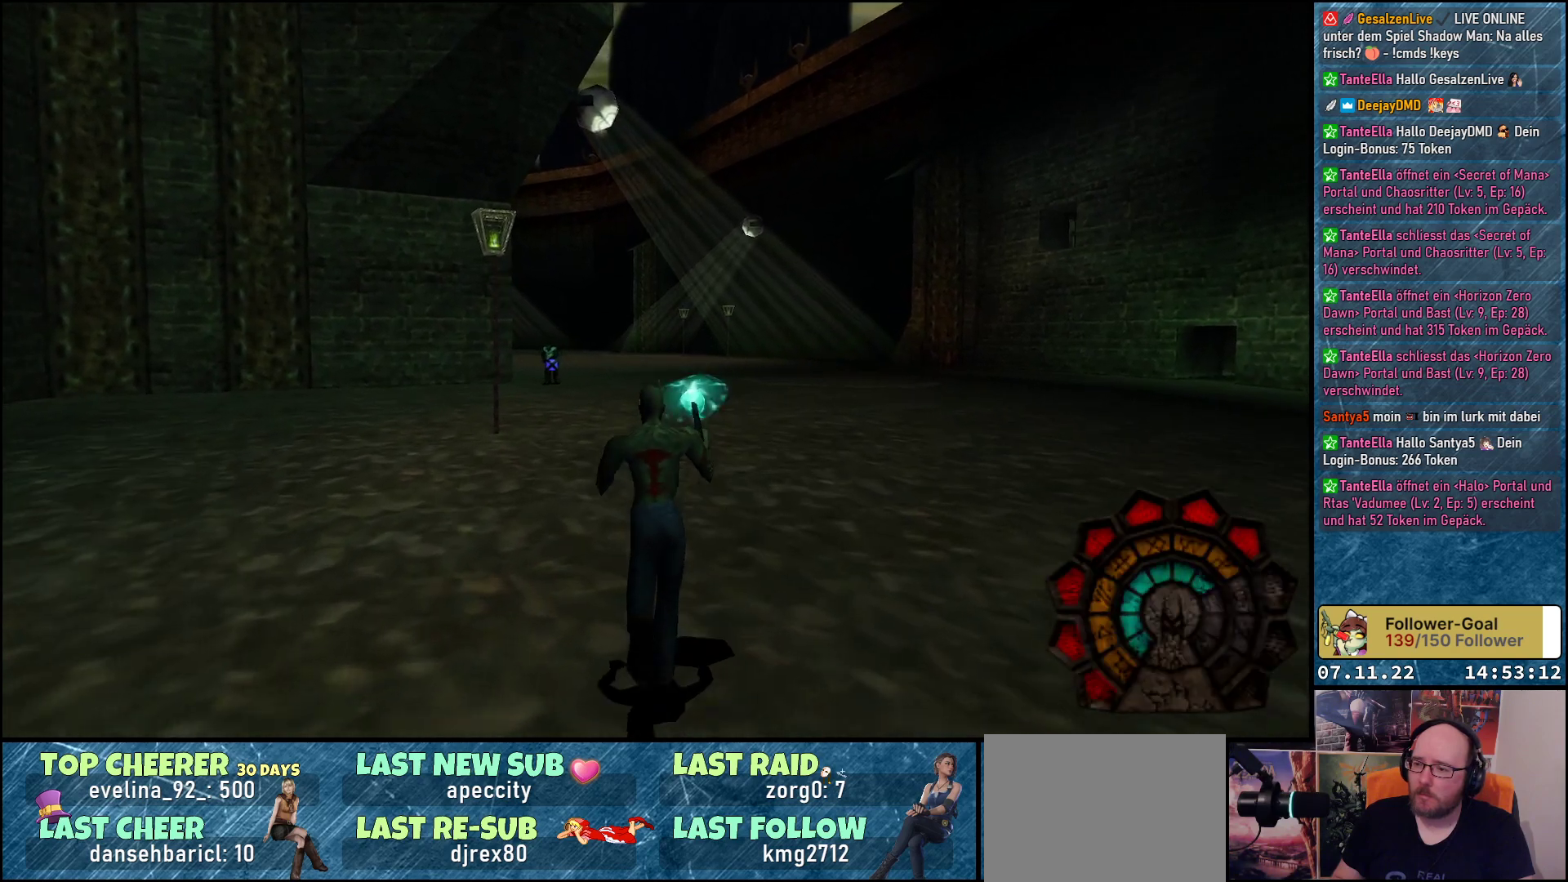
{"buttons": ["A", "R1", "DPAD_RIGHT"], "left_stick": "center", "events": [[50, "DPAD_RIGHT", "down"], [350, "DPAD_UP", "up"]]}
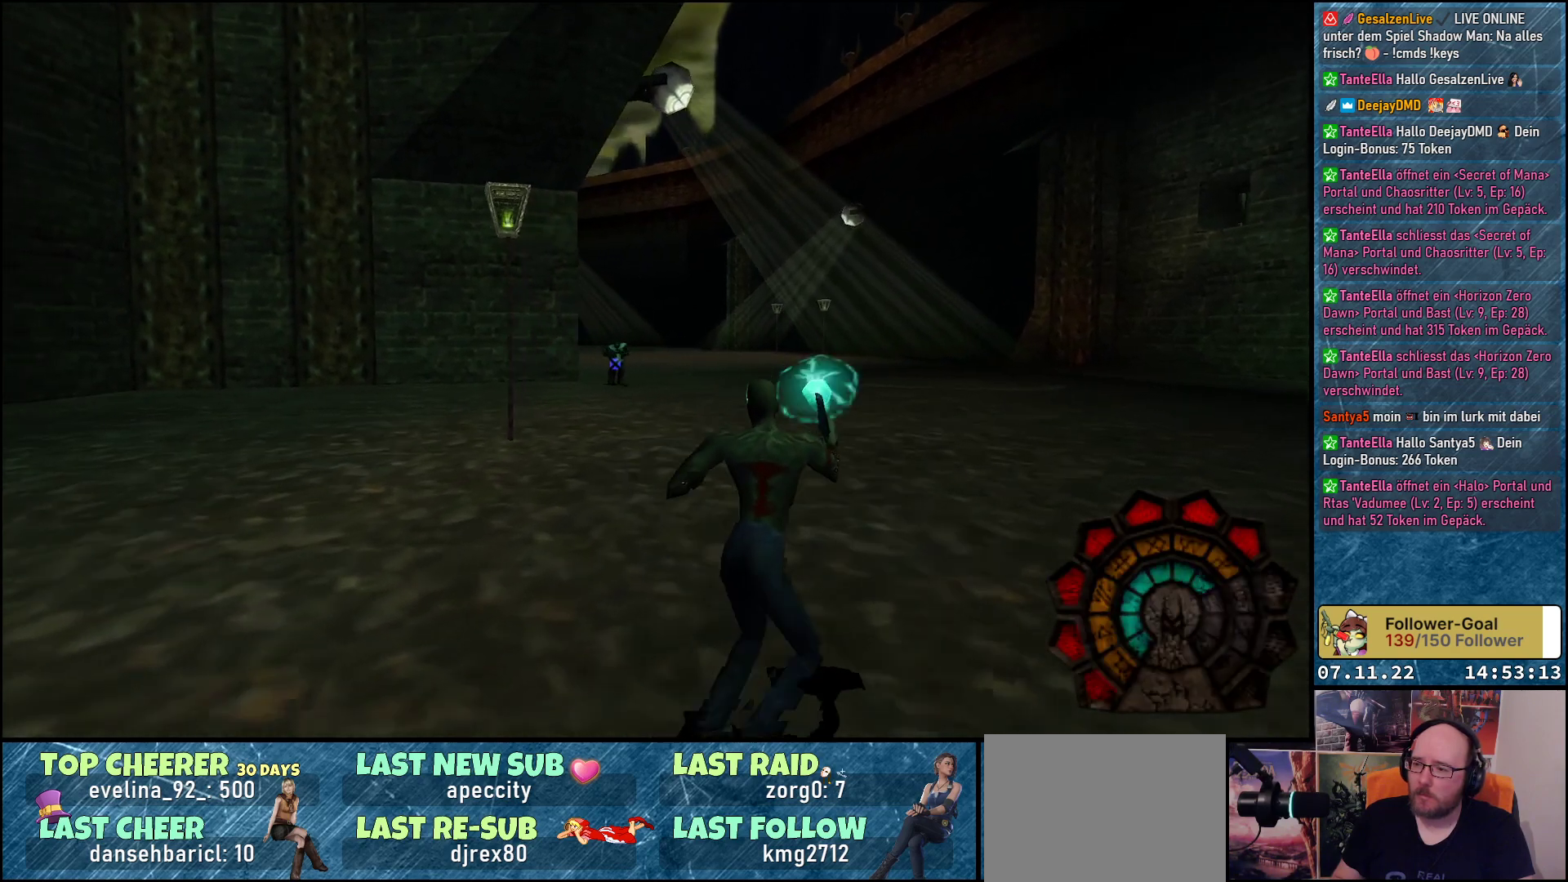
{"buttons": ["A", "R1", "DPAD_RIGHT"], "left_stick": "center", "events": [[450, "A", "up"], [500, "A", "down"]]}
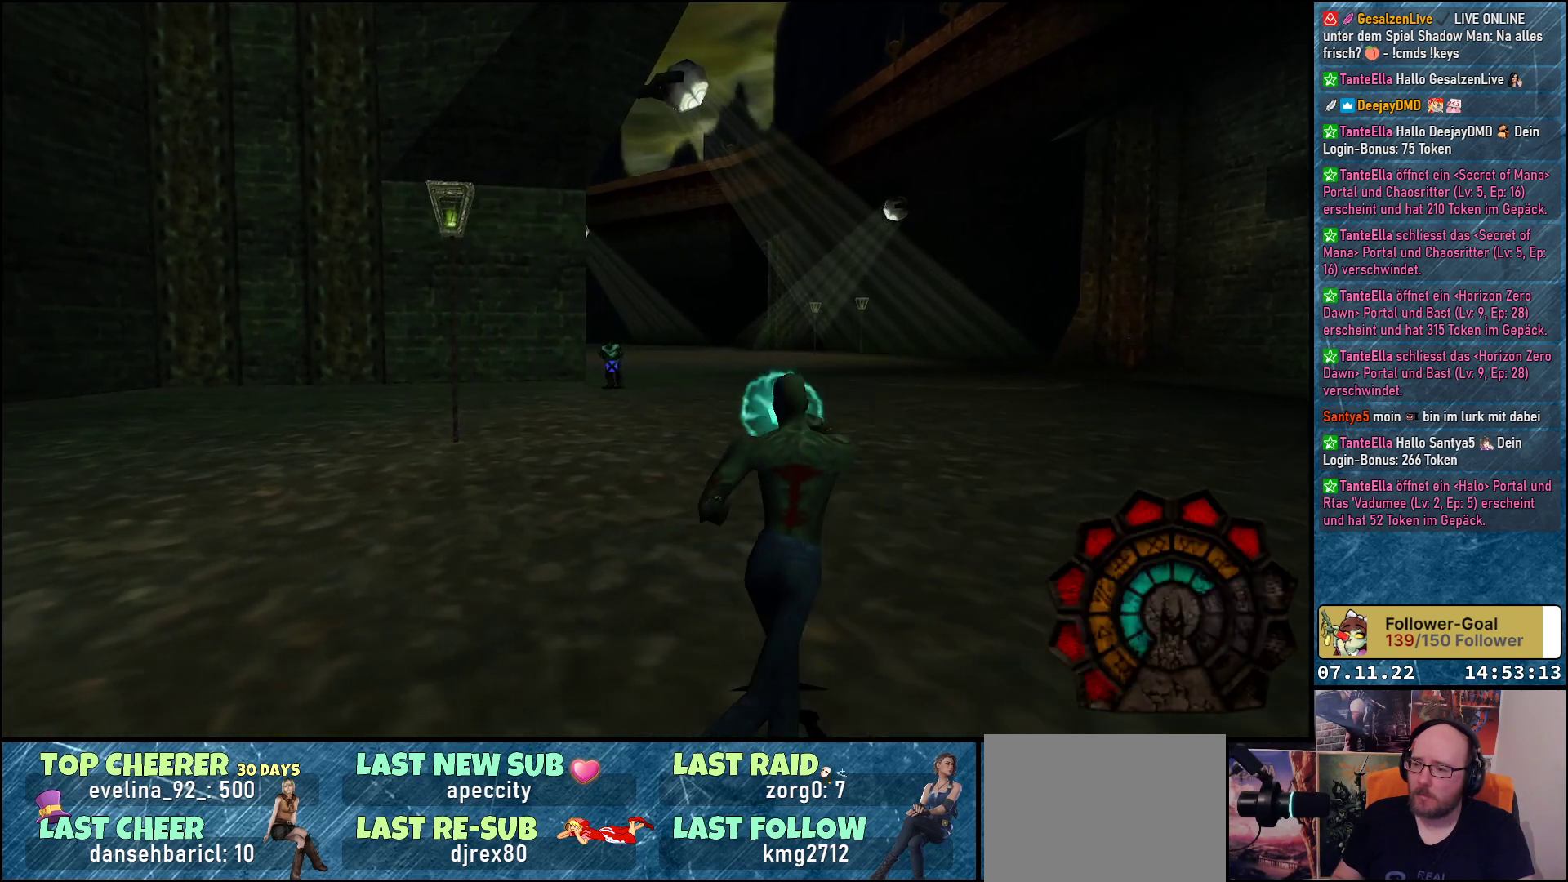
{"buttons": ["A", "R1", "DPAD_RIGHT"], "left_stick": "center", "events": []}
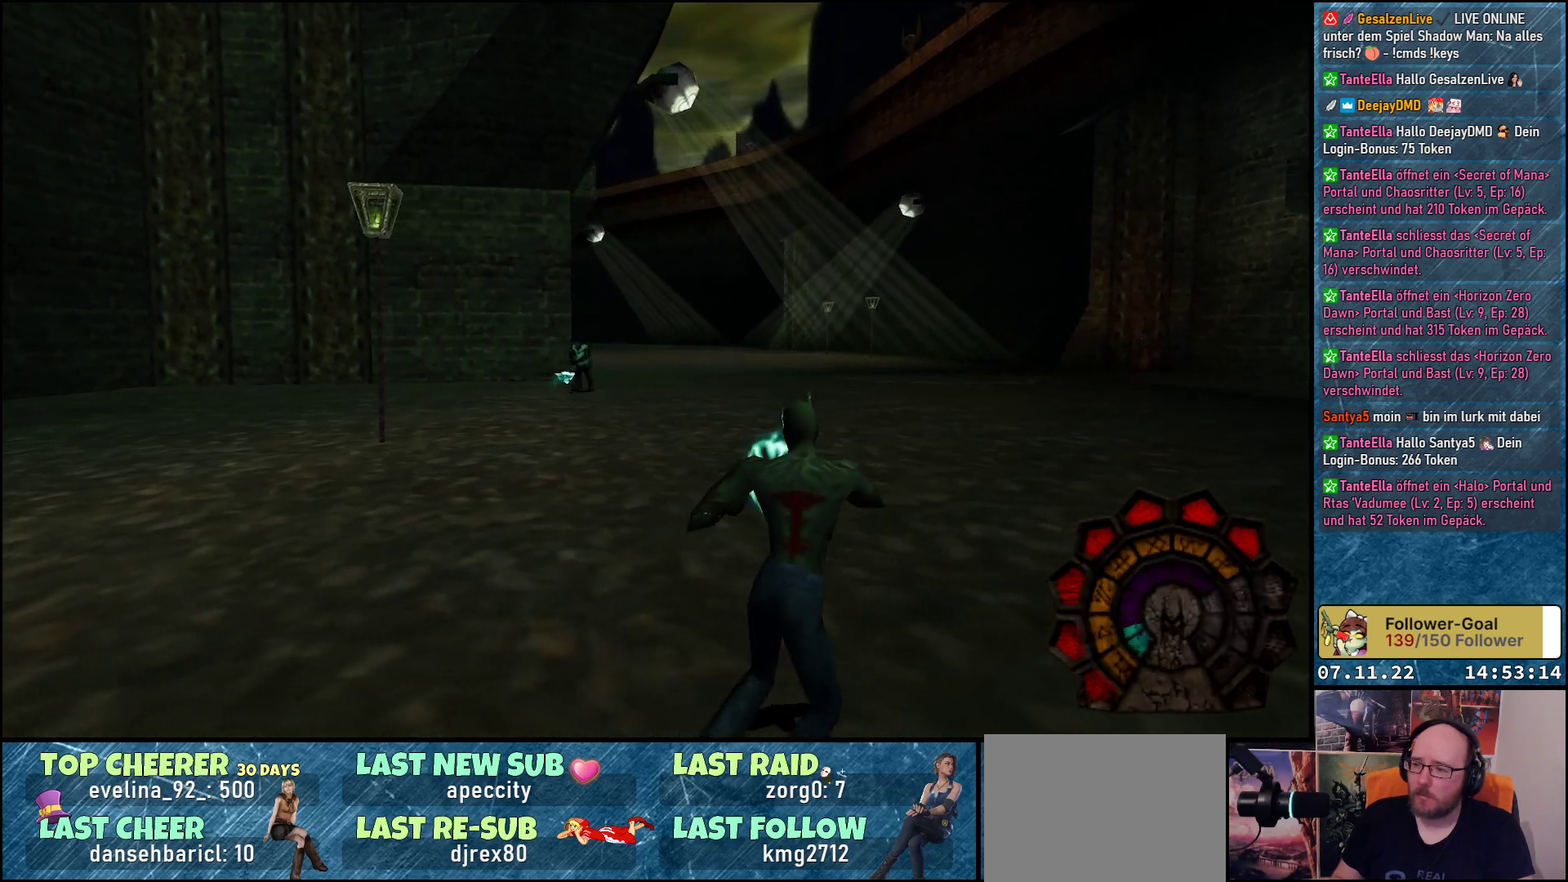
{"buttons": ["A", "R1", "DPAD_UP", "DPAD_LEFT"], "left_stick": "center", "events": [[233, "DPAD_UP", "down"], [267, "DPAD_RIGHT", "up"], [400, "DPAD_LEFT", "down"]]}
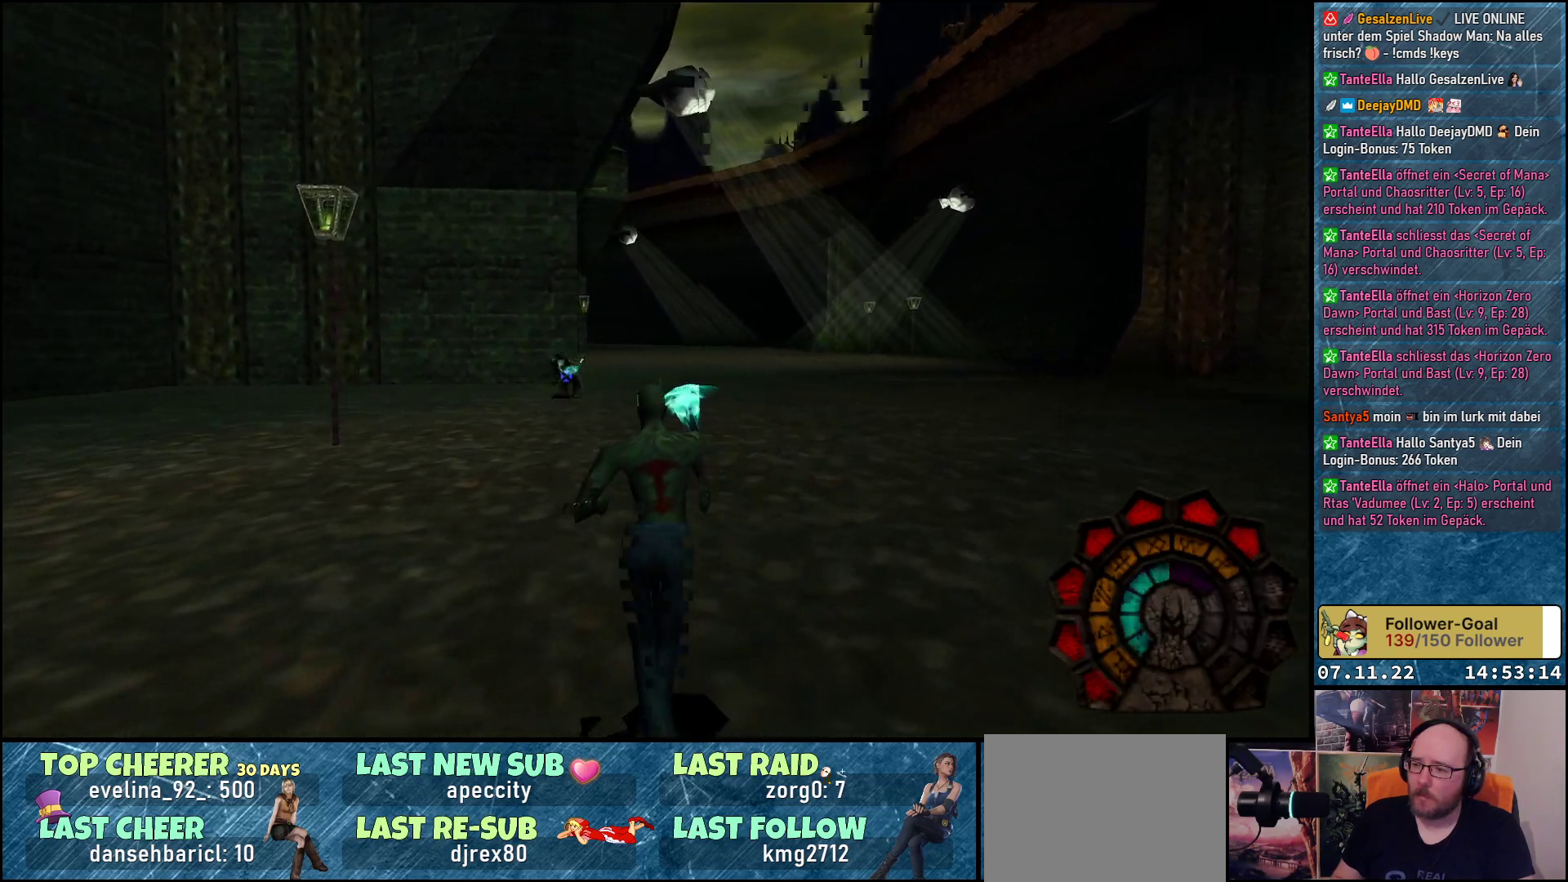
{"buttons": ["A", "R1", "DPAD_UP", "DPAD_RIGHT"], "left_stick": "center", "events": [[167, "DPAD_LEFT", "up"], [383, "DPAD_RIGHT", "down"]]}
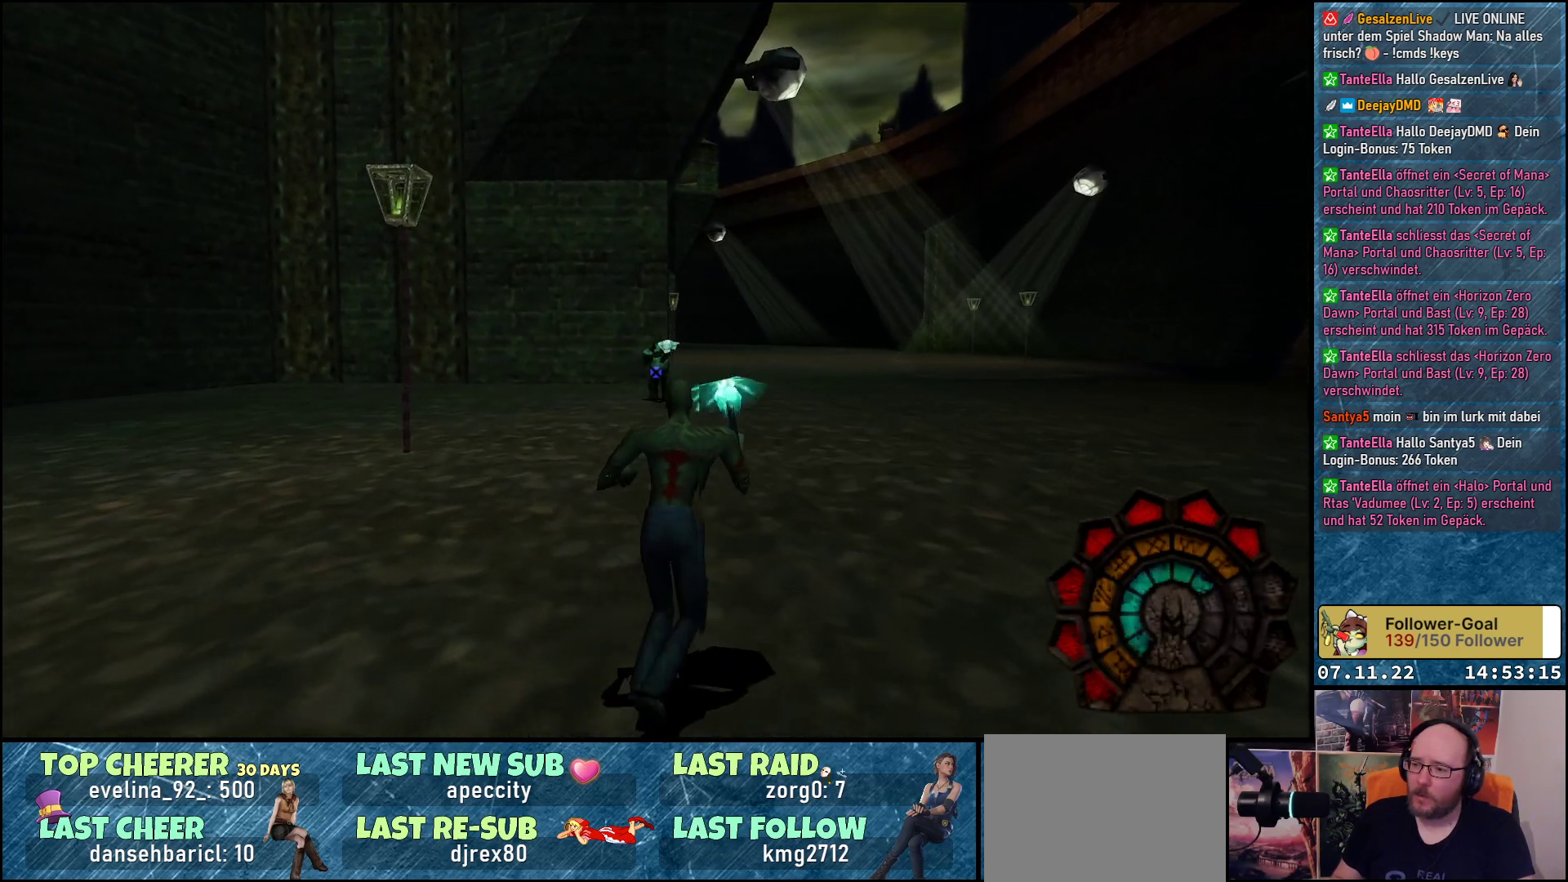
{"buttons": ["A", "R1", "DPAD_UP", "DPAD_RIGHT"], "left_stick": "center", "events": []}
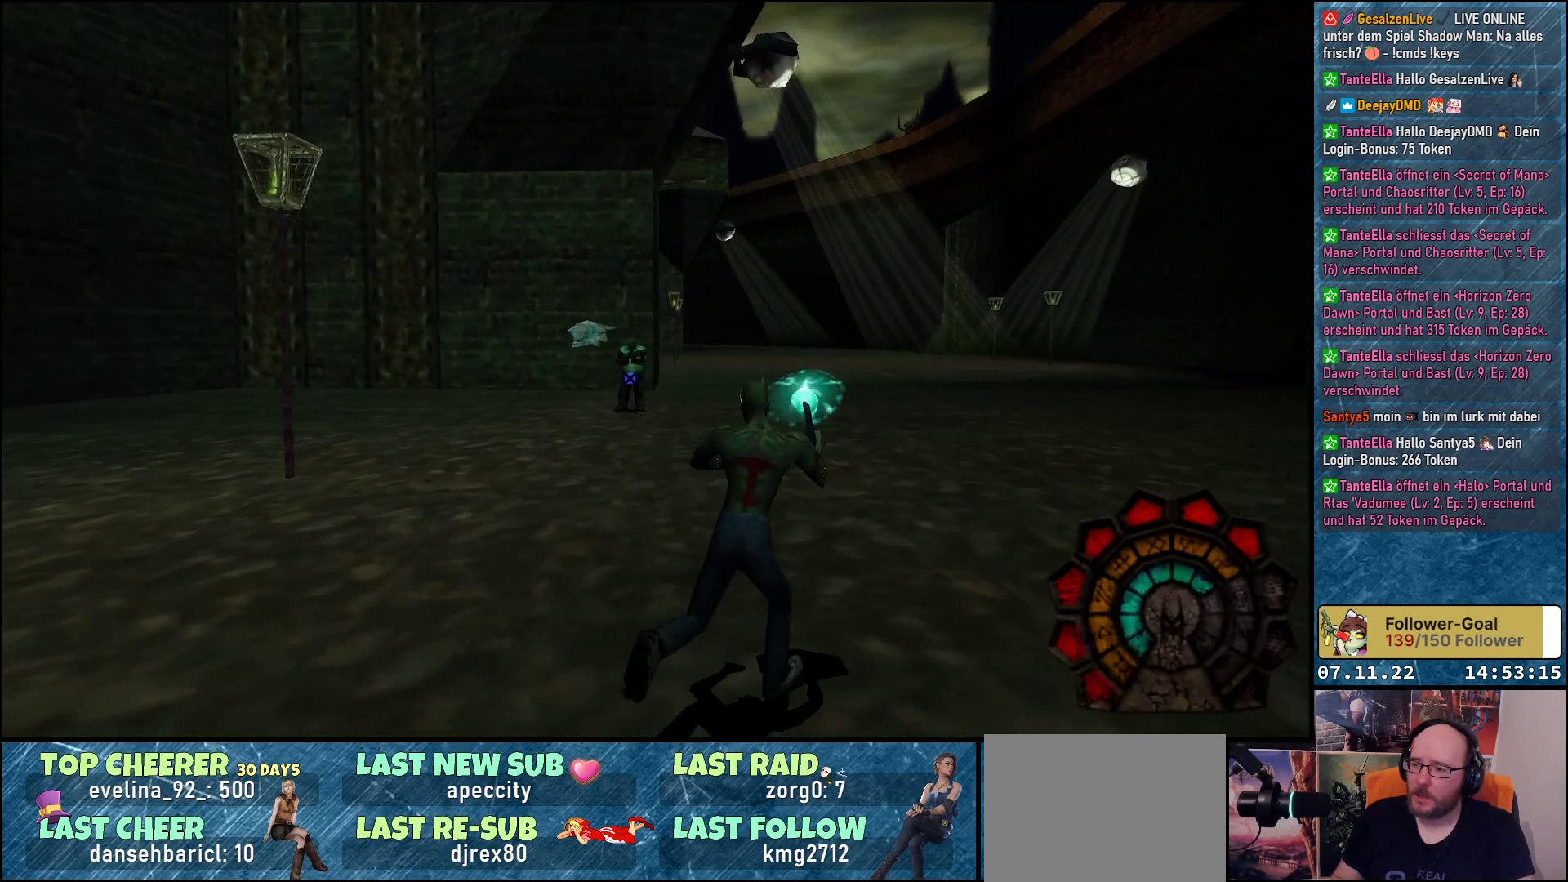
{"buttons": ["A", "R1", "DPAD_UP", "DPAD_RIGHT"], "left_stick": "center", "events": []}